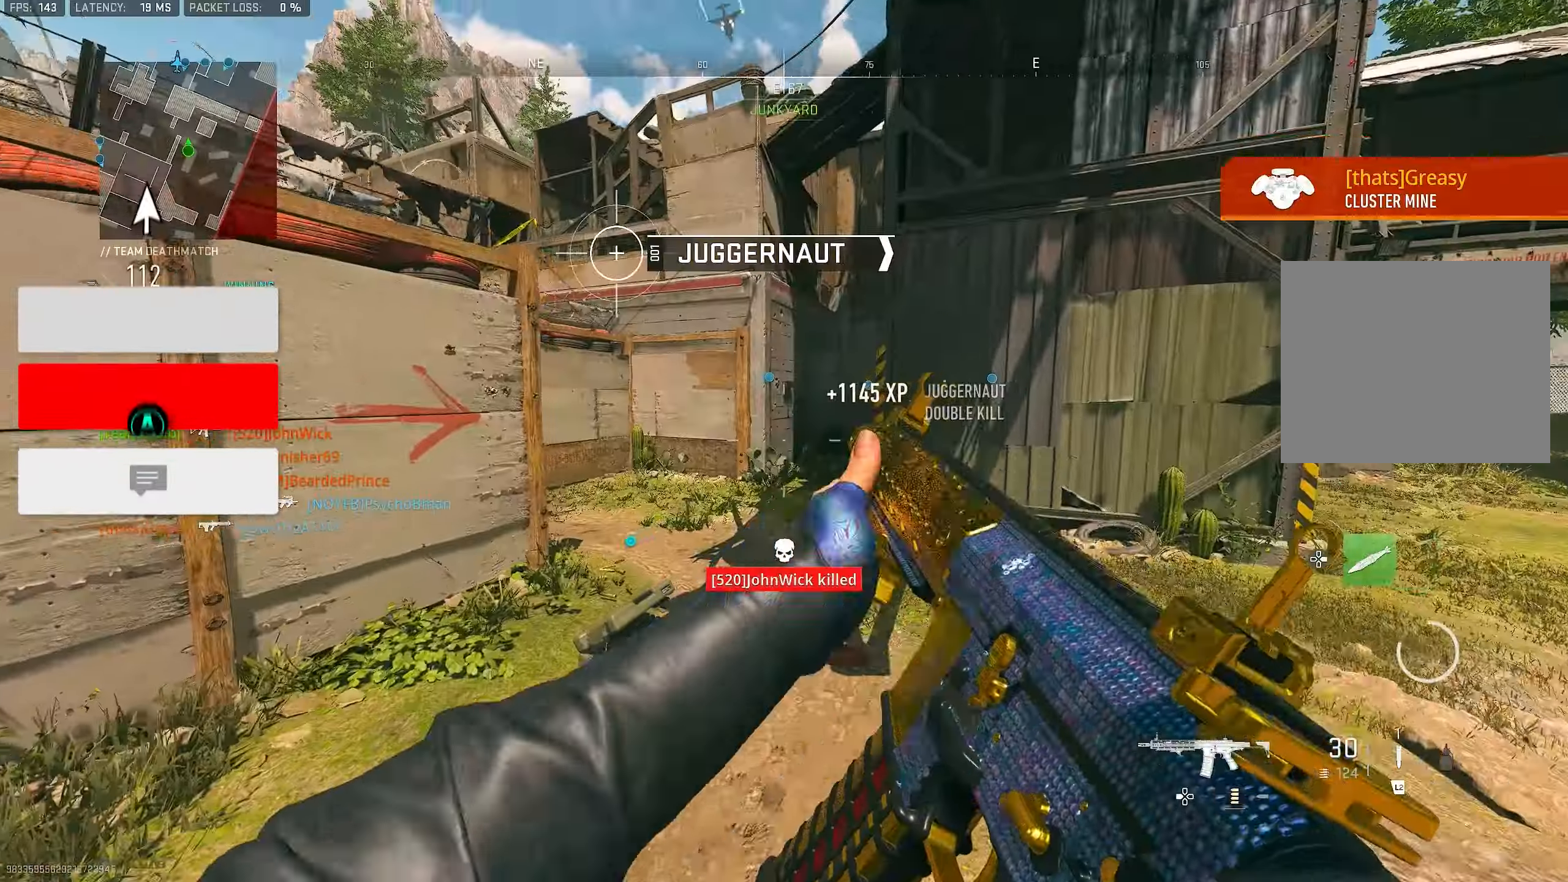
Gameplay with a controller (PlayStation layout); each line is a JSON object with the inputs held at the frame after it. "events" lists button and stick changes between this image and that frame as [ms after this image, input, new state], when the widget could be followed in between.
{"buttons": ["L1"], "left_stick": "up-right", "right_stick": "left", "events": [[100, "left_stick", "up"], [233, "L3", "down"], [267, "right_stick", "down-left"], [333, "right_stick", "left"], [367, "L3", "up"], [400, "CROSS", "down"], [467, "L1", "down"], [467, "left_stick", "up-right"], [500, "CROSS", "up"]]}
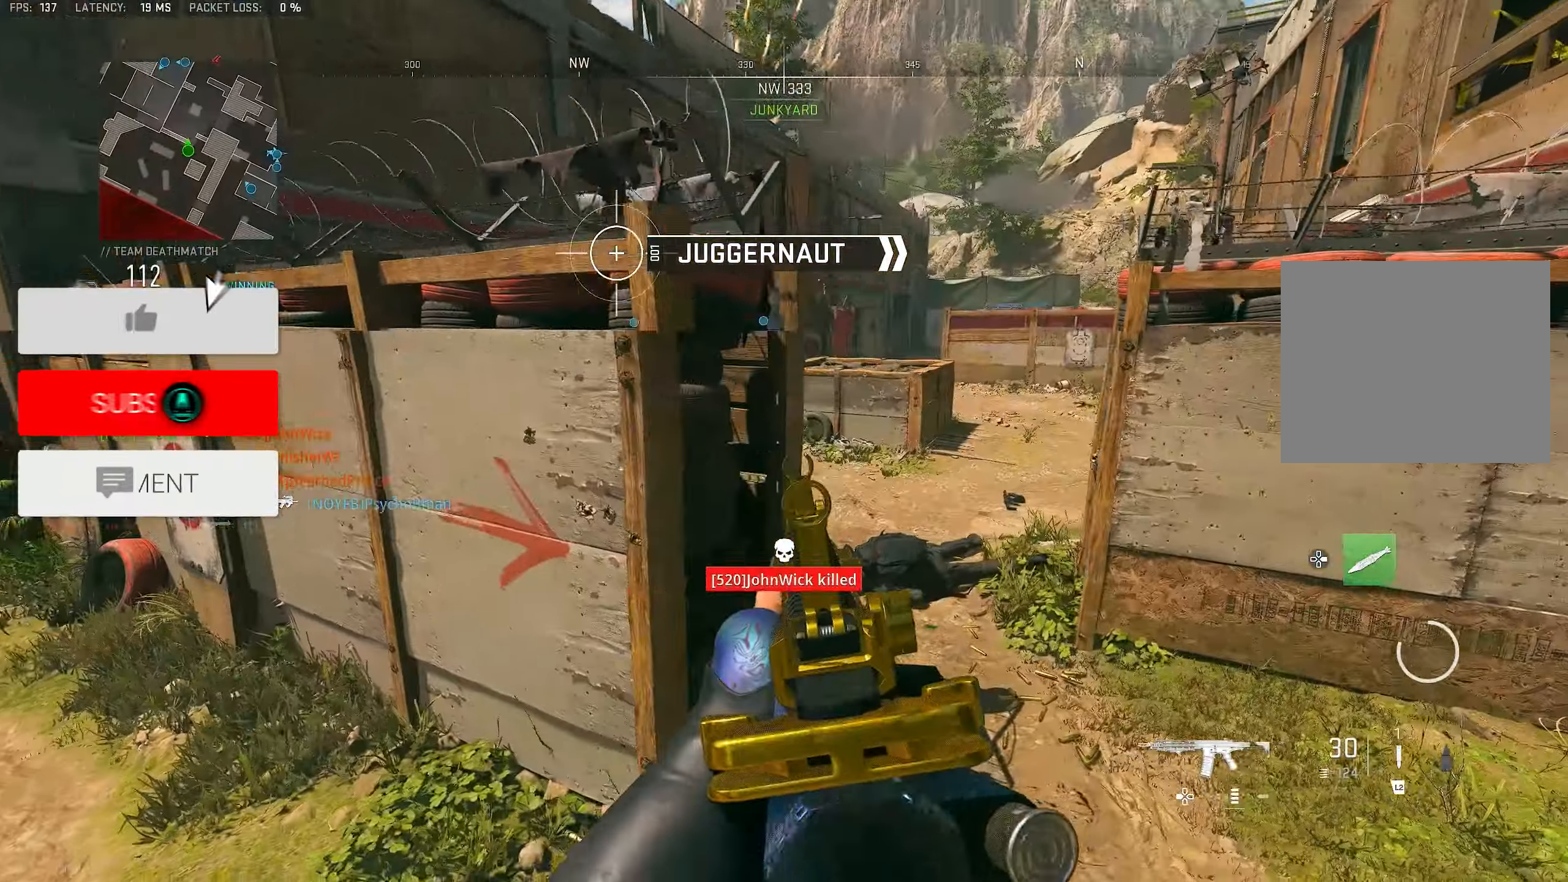
{"buttons": ["L3"], "left_stick": "up", "right_stick": "center", "events": [[33, "left_stick", "right"], [67, "right_stick", "center"], [200, "left_stick", "down-right"], [317, "right_stick", "up"], [367, "L1", "up"], [433, "left_stick", "up"], [500, "L3", "down"], [500, "right_stick", "center"]]}
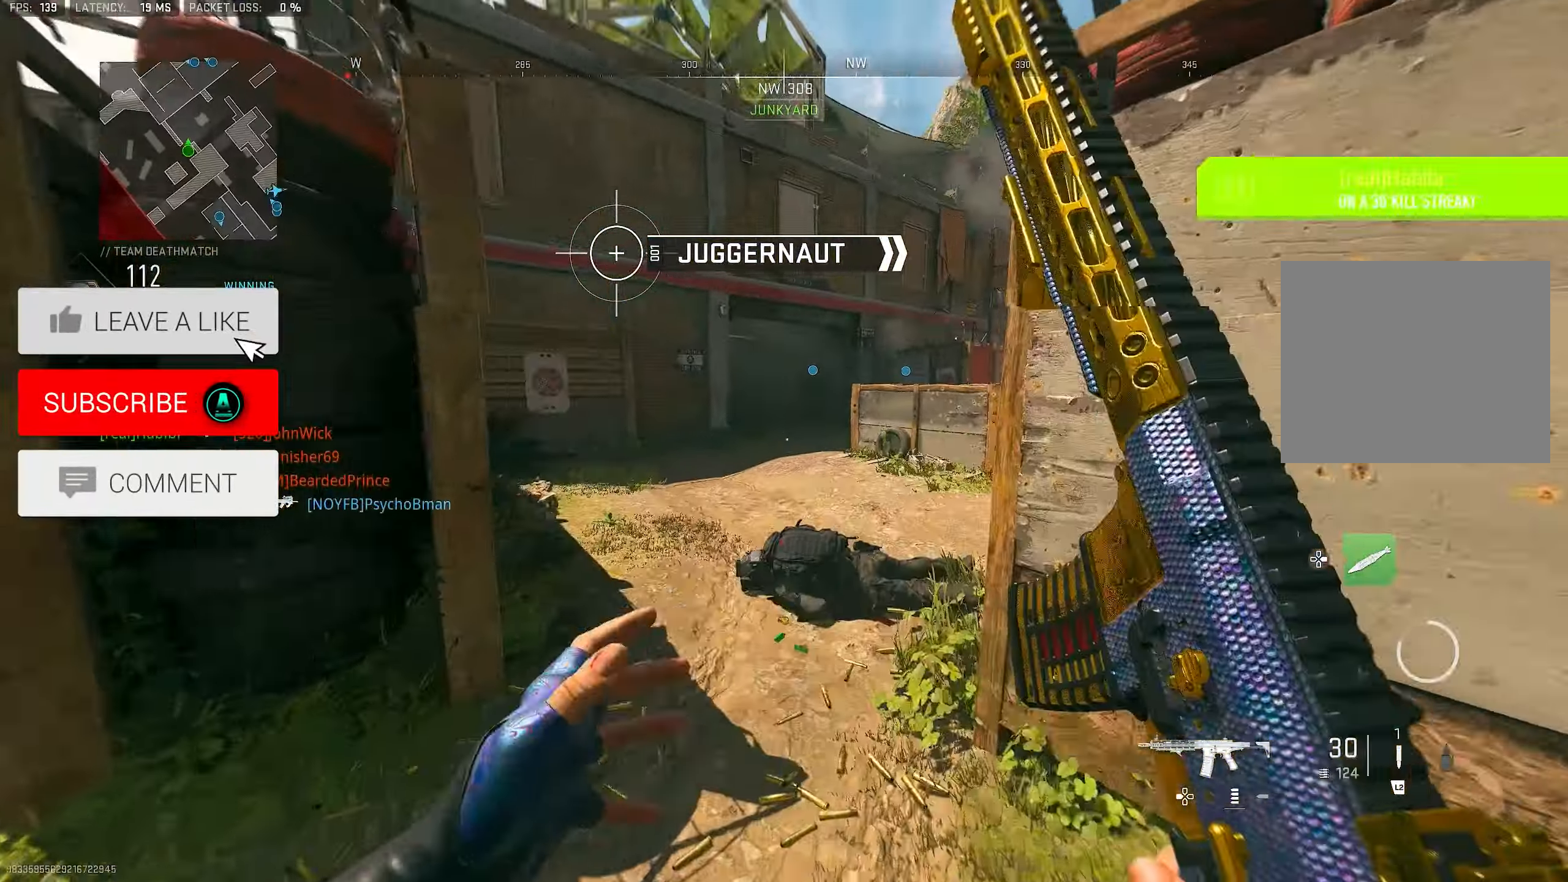
{"buttons": [], "left_stick": "right", "right_stick": "center", "events": [[100, "right_stick", "left"], [133, "L3", "up"], [233, "right_stick", "center"], [300, "TRIANGLE", "down"], [400, "TRIANGLE", "up"], [433, "TRIANGLE", "down"], [433, "left_stick", "right"], [467, "TRIANGLE", "up"]]}
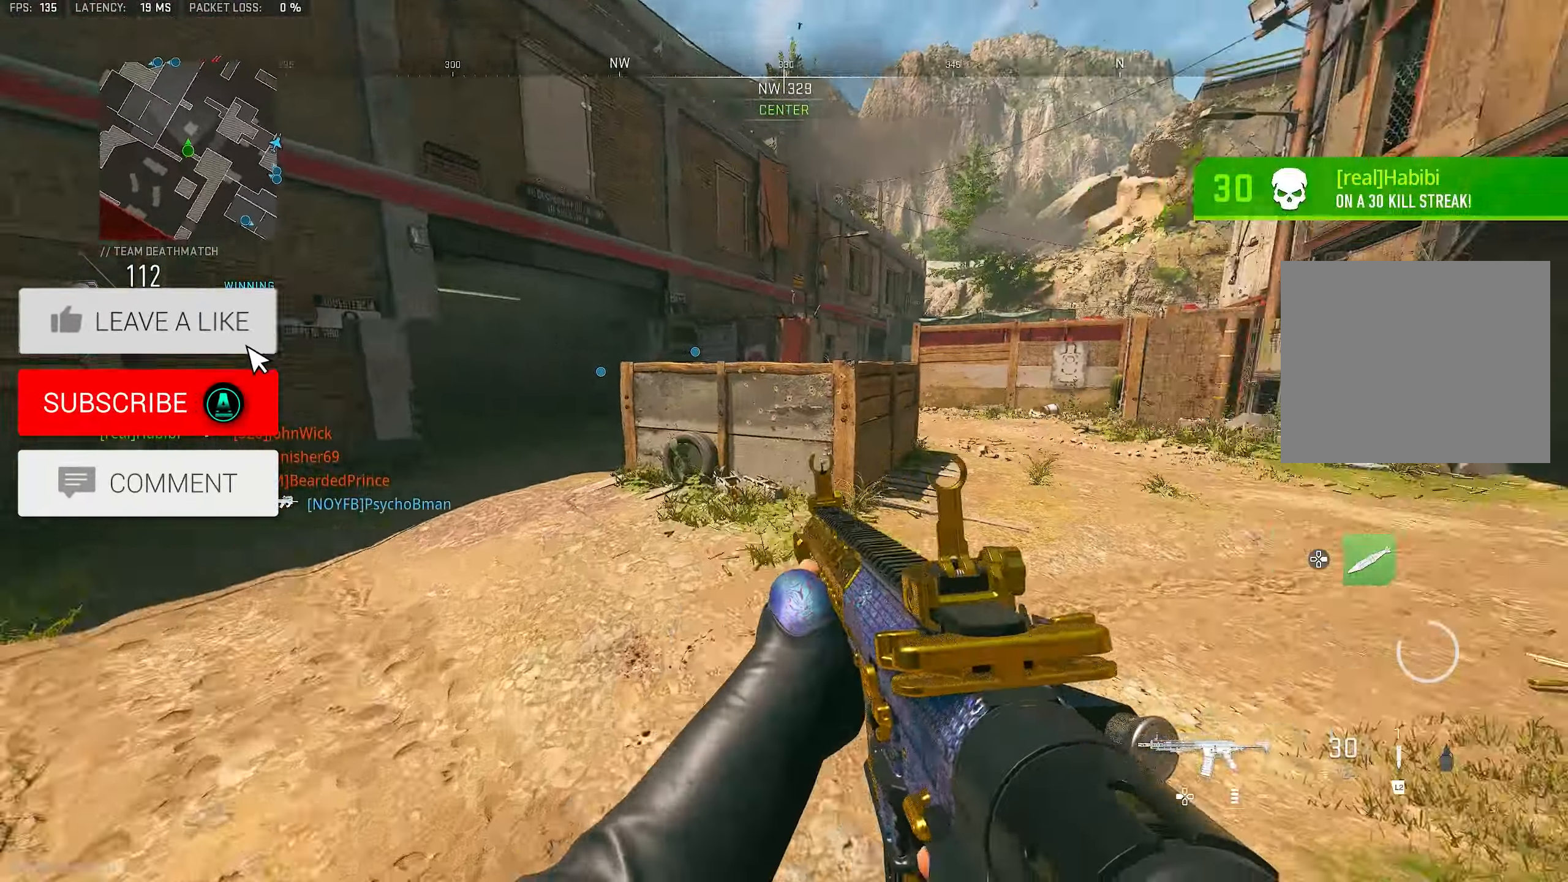
{"buttons": ["CROSS", "L1"], "left_stick": "up", "right_stick": "left", "events": [[100, "left_stick", "up-right"], [133, "right_stick", "right"], [233, "L3", "down"], [300, "left_stick", "up"], [300, "right_stick", "center"], [367, "right_stick", "left"], [400, "CROSS", "down"], [400, "L3", "up"], [434, "L1", "down"]]}
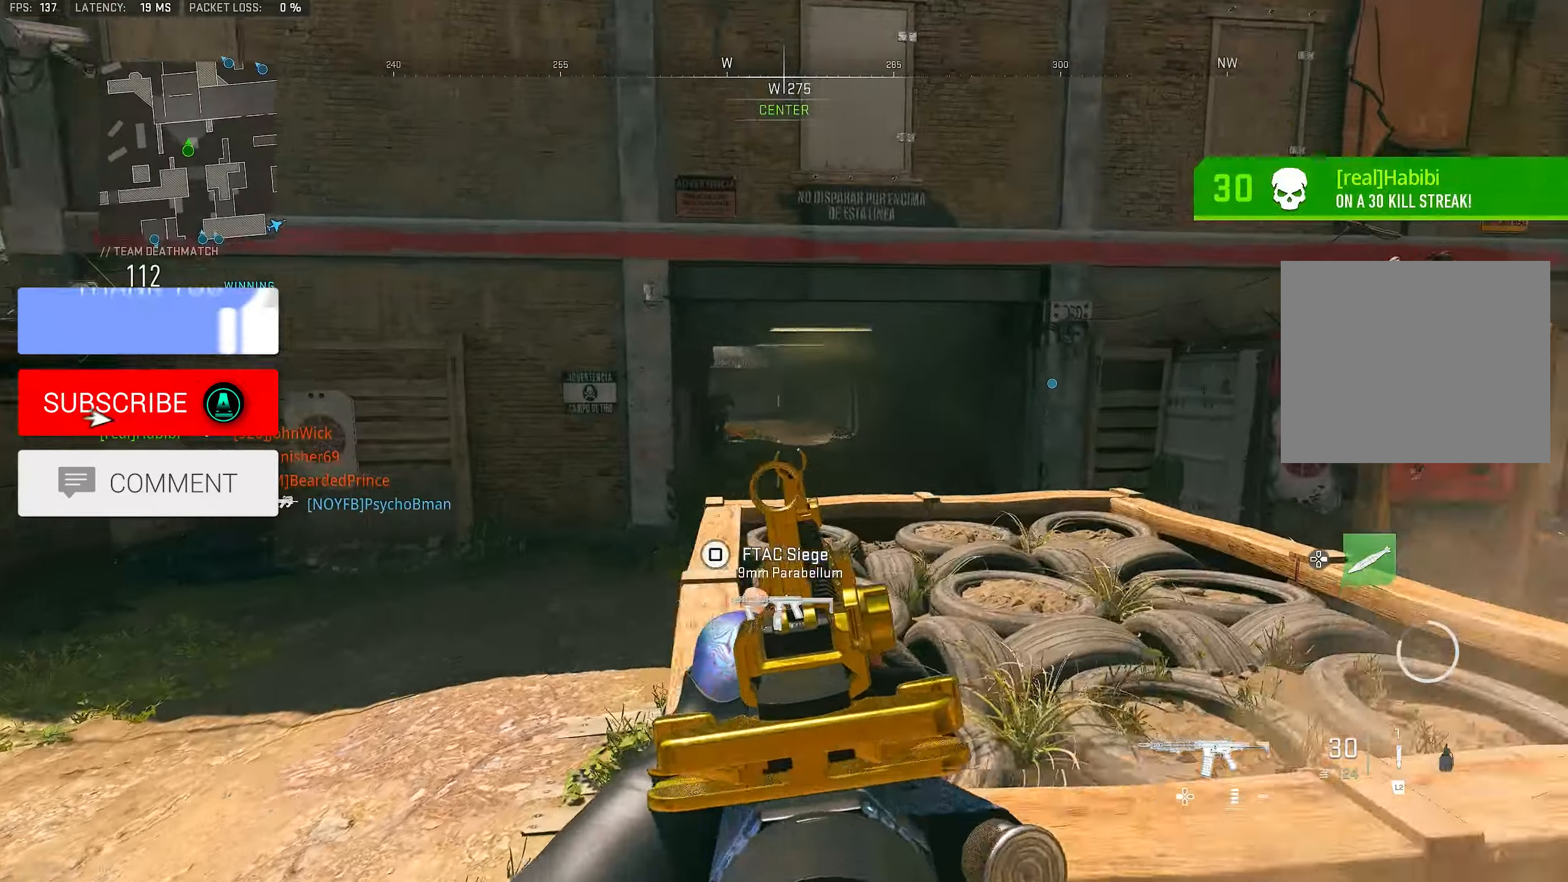
{"buttons": ["L1"], "left_stick": "up", "right_stick": "left", "events": [[34, "CROSS", "up"], [34, "left_stick", "up-right"], [250, "right_stick", "up-left"], [467, "left_stick", "up"], [467, "right_stick", "left"]]}
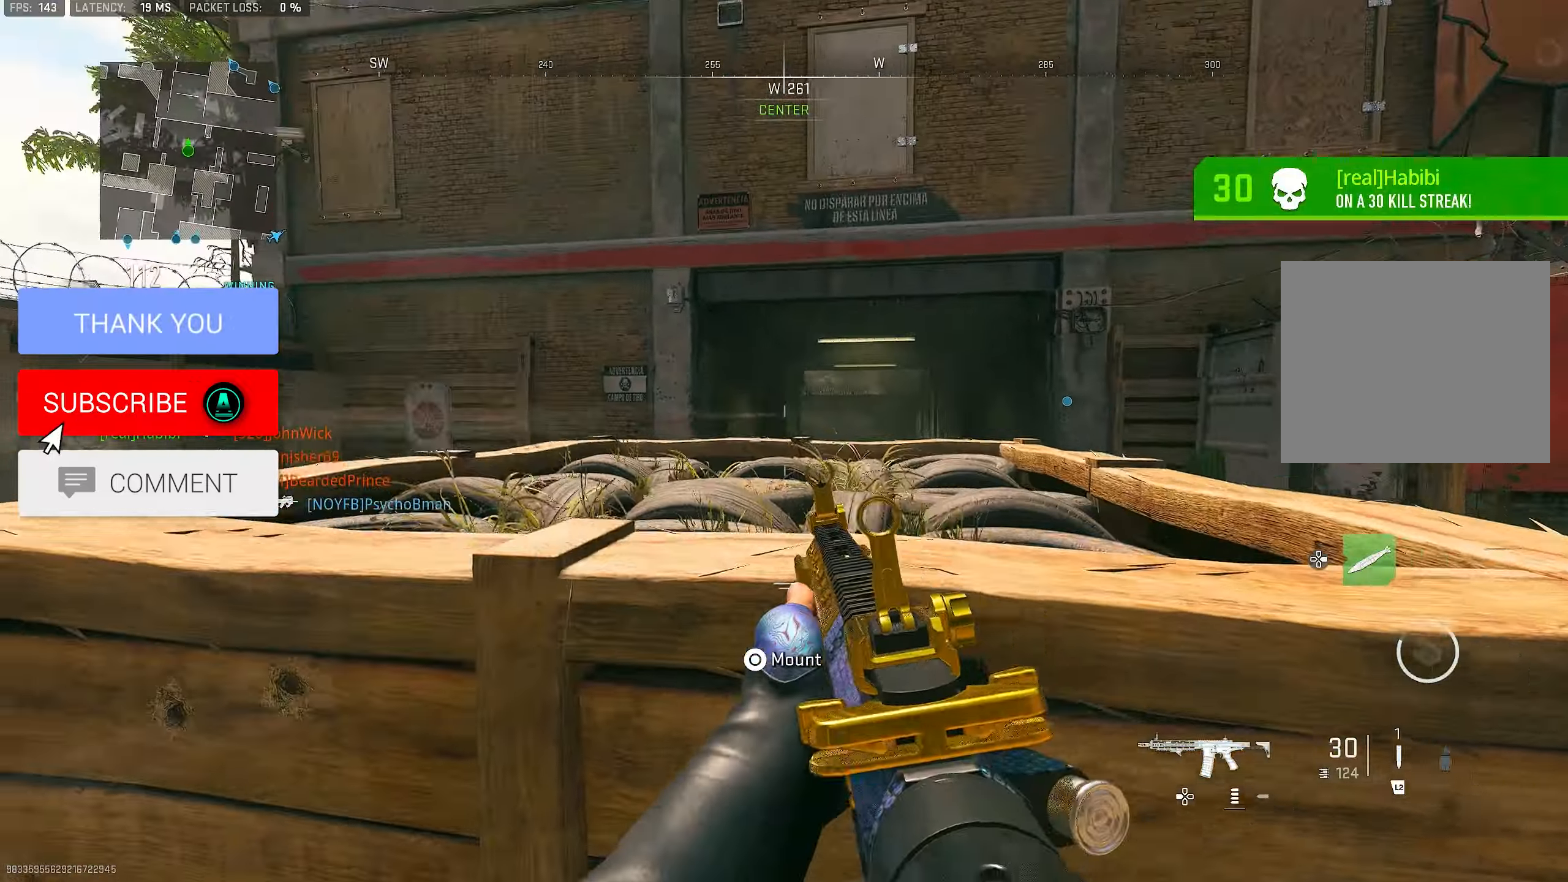
{"buttons": ["L1", "R1"], "left_stick": "left", "right_stick": "right", "events": [[34, "L1", "up"], [34, "left_stick", "left"], [67, "right_stick", "center"], [167, "L1", "down"], [367, "right_stick", "right"], [434, "R1", "down"]]}
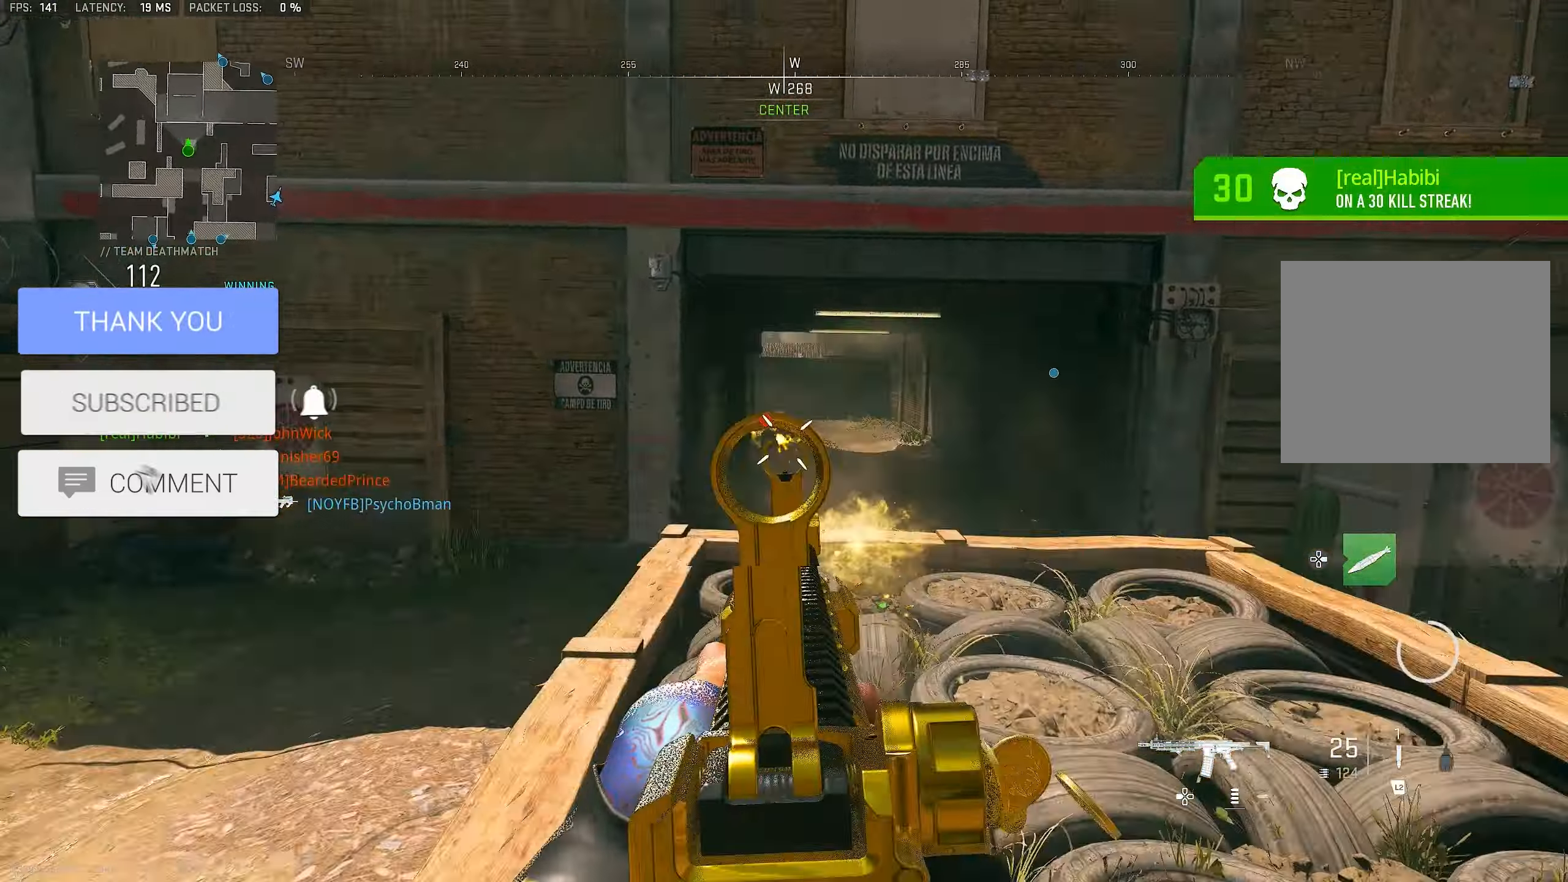
{"buttons": ["L1", "R1"], "left_stick": "left", "right_stick": "center", "events": [[17, "right_stick", "down-right"], [100, "CROSS", "down"], [134, "left_stick", "up-left"], [134, "right_stick", "down"], [267, "CROSS", "up"], [467, "right_stick", "center"], [500, "left_stick", "left"]]}
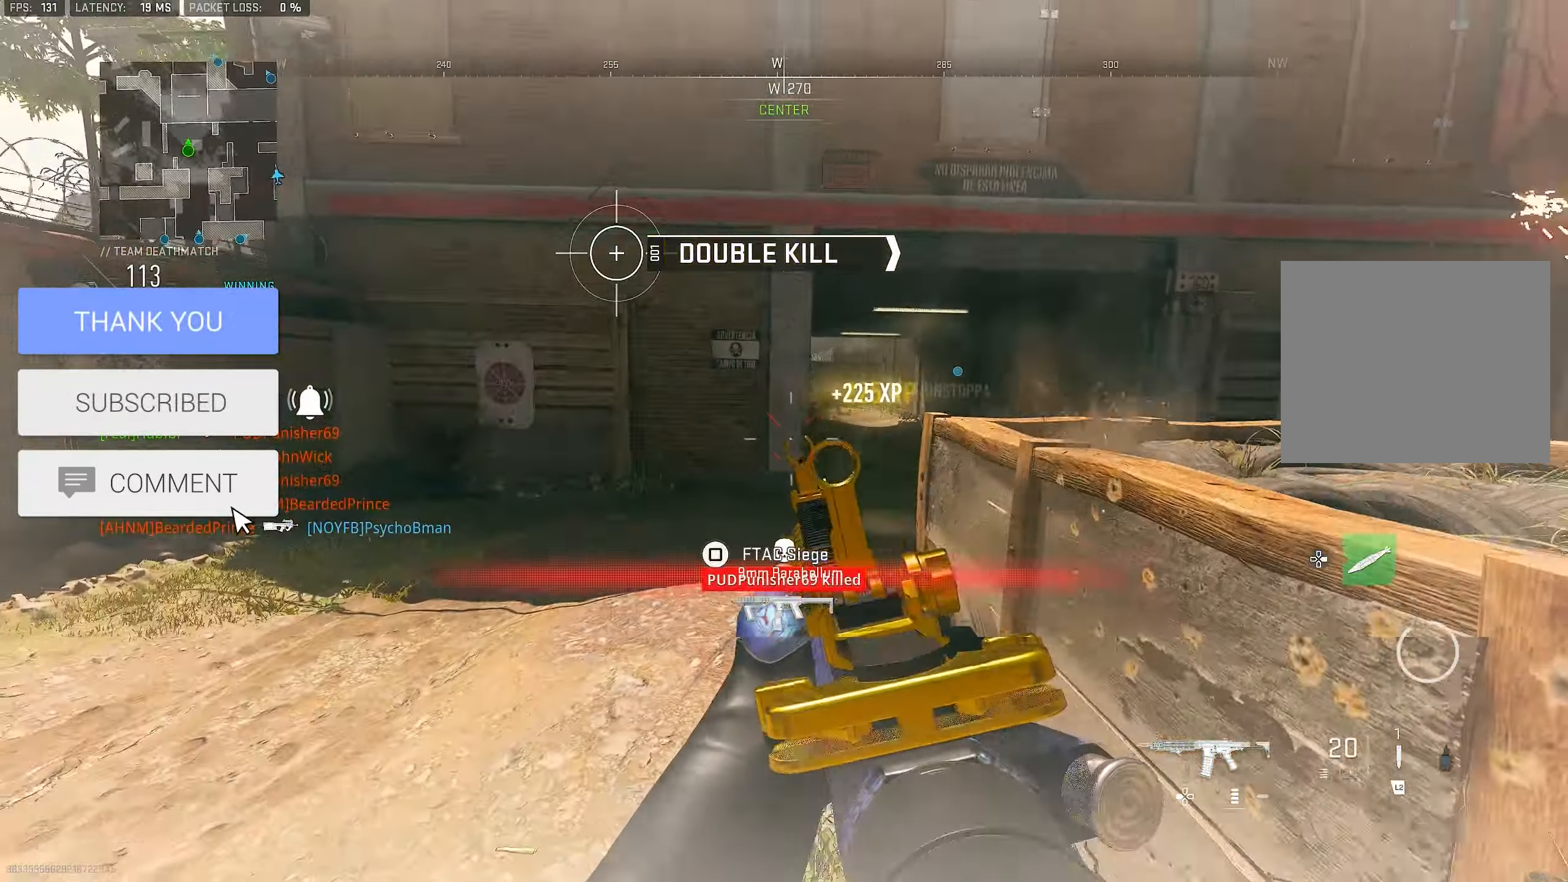
{"buttons": ["L3"], "left_stick": "up", "right_stick": "left", "events": [[100, "L1", "up"], [134, "R1", "up"], [234, "right_stick", "right"], [267, "left_stick", "up-right"], [334, "left_stick", "up"], [334, "right_stick", "left"], [400, "L3", "down"]]}
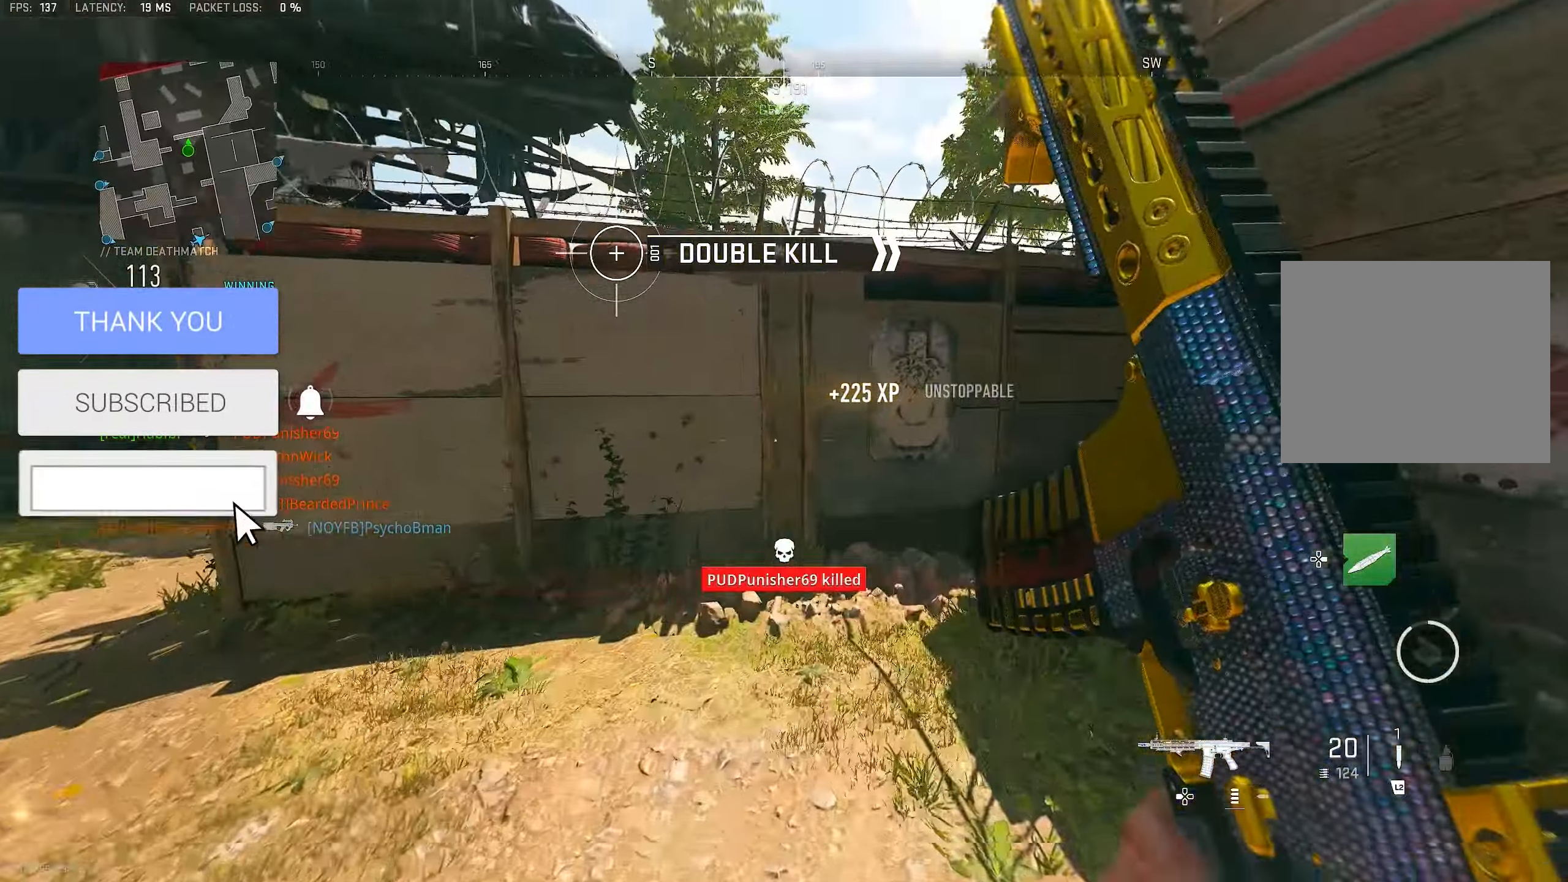
{"buttons": [], "left_stick": "up", "right_stick": "left", "events": [[34, "L3", "up"], [134, "right_stick", "center"], [200, "SQUARE", "down"], [267, "SQUARE", "up"], [434, "right_stick", "left"]]}
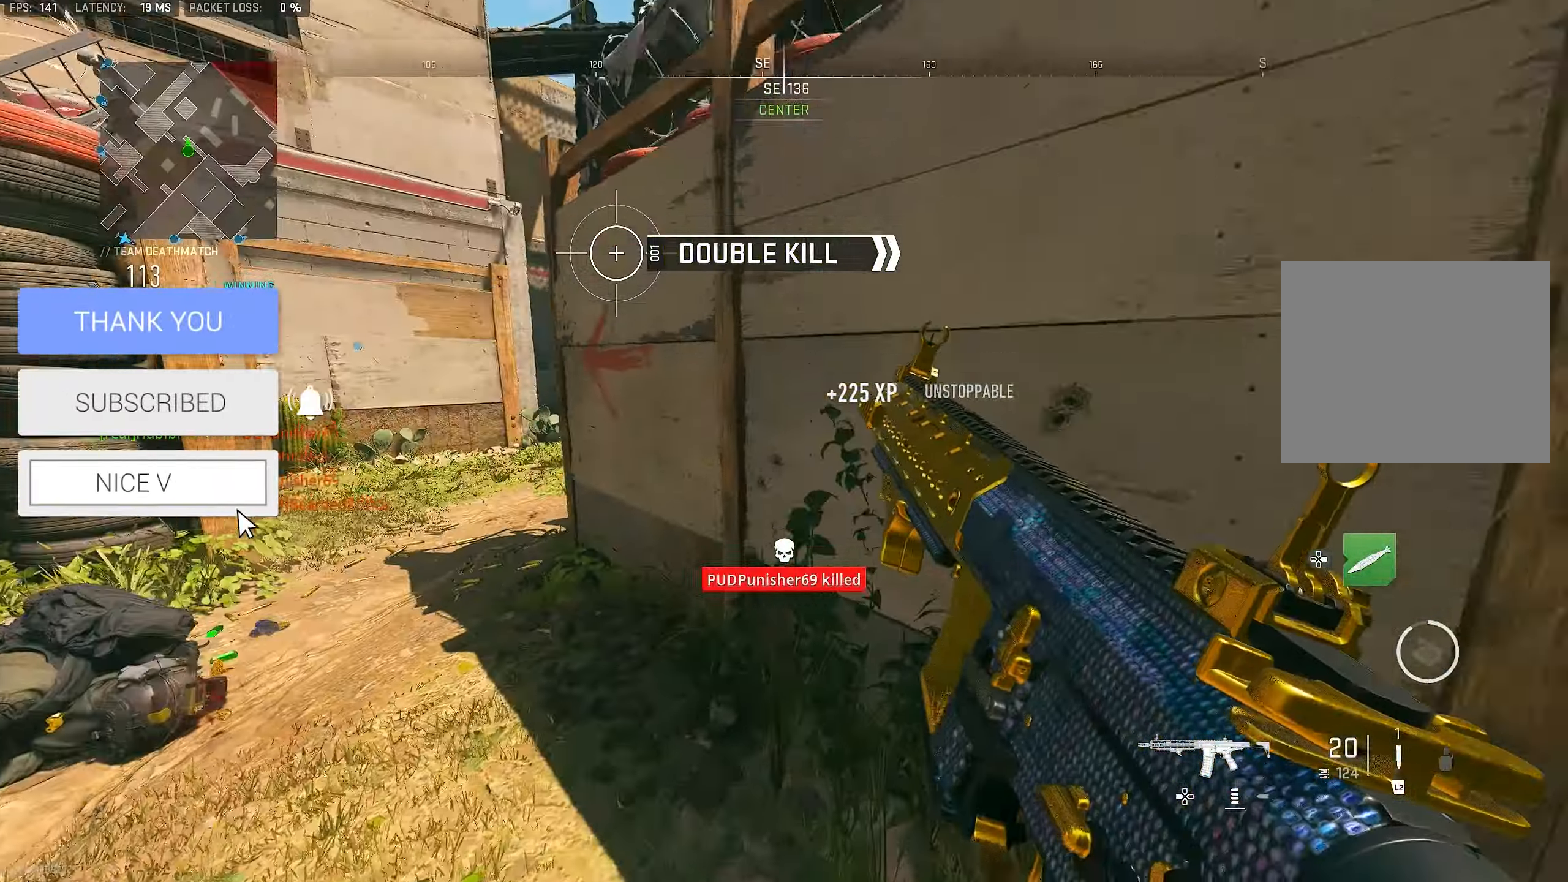
{"buttons": [], "left_stick": "up-left", "right_stick": "center", "events": [[100, "R3", "down"], [200, "CROSS", "down"], [200, "right_stick", "center"], [300, "R3", "up"], [334, "left_stick", "up-left"], [367, "CROSS", "up"]]}
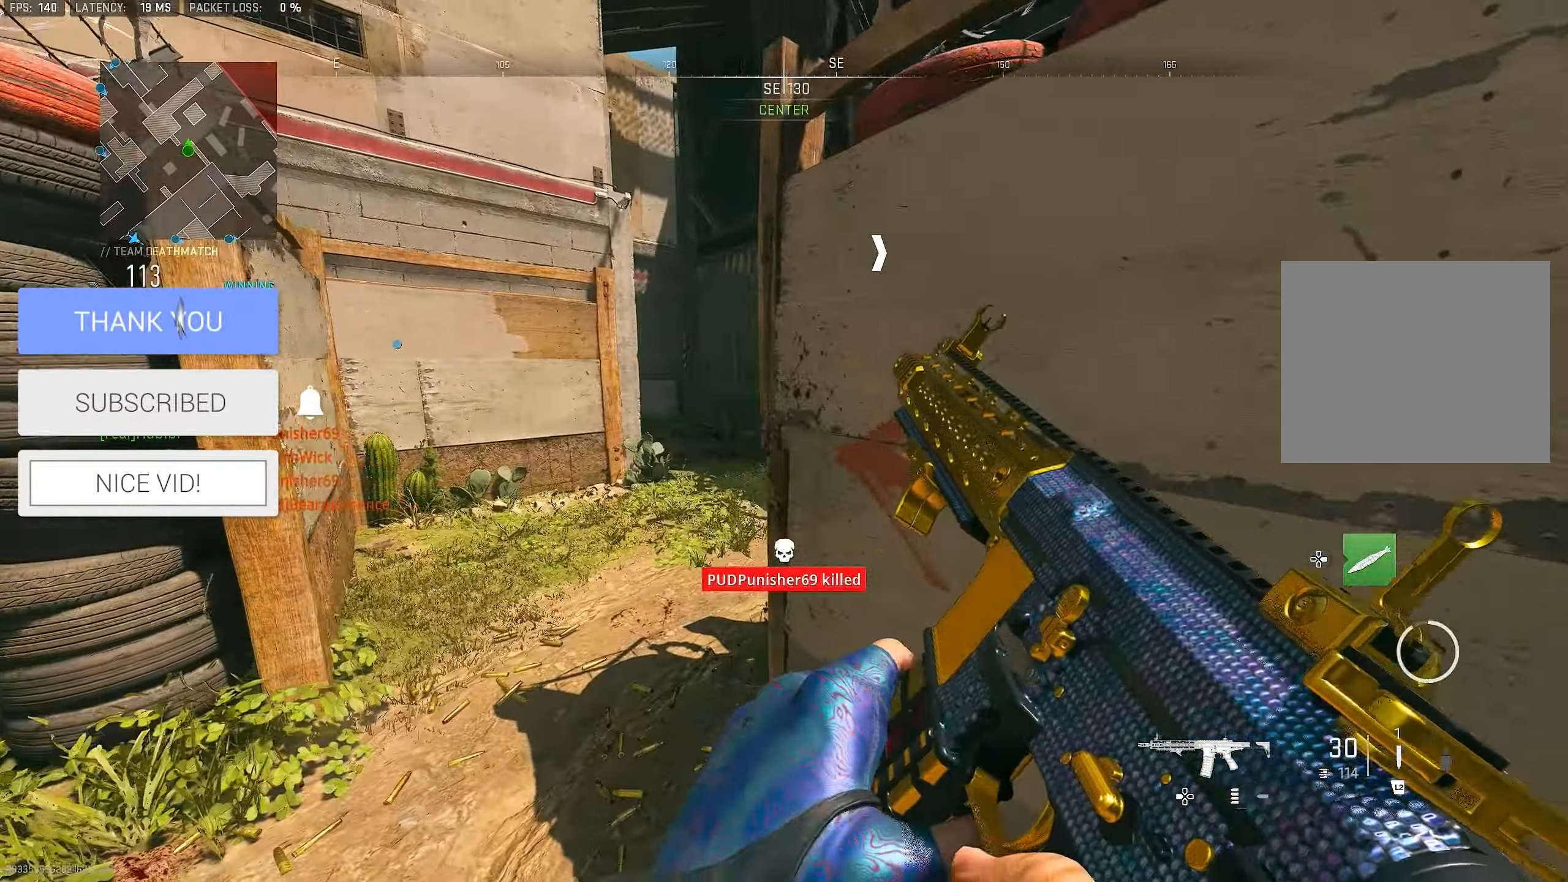
{"buttons": ["L3"], "left_stick": "up-left", "right_stick": "right", "events": [[34, "left_stick", "left"], [300, "left_stick", "up-left"], [400, "L3", "down"], [400, "right_stick", "right"]]}
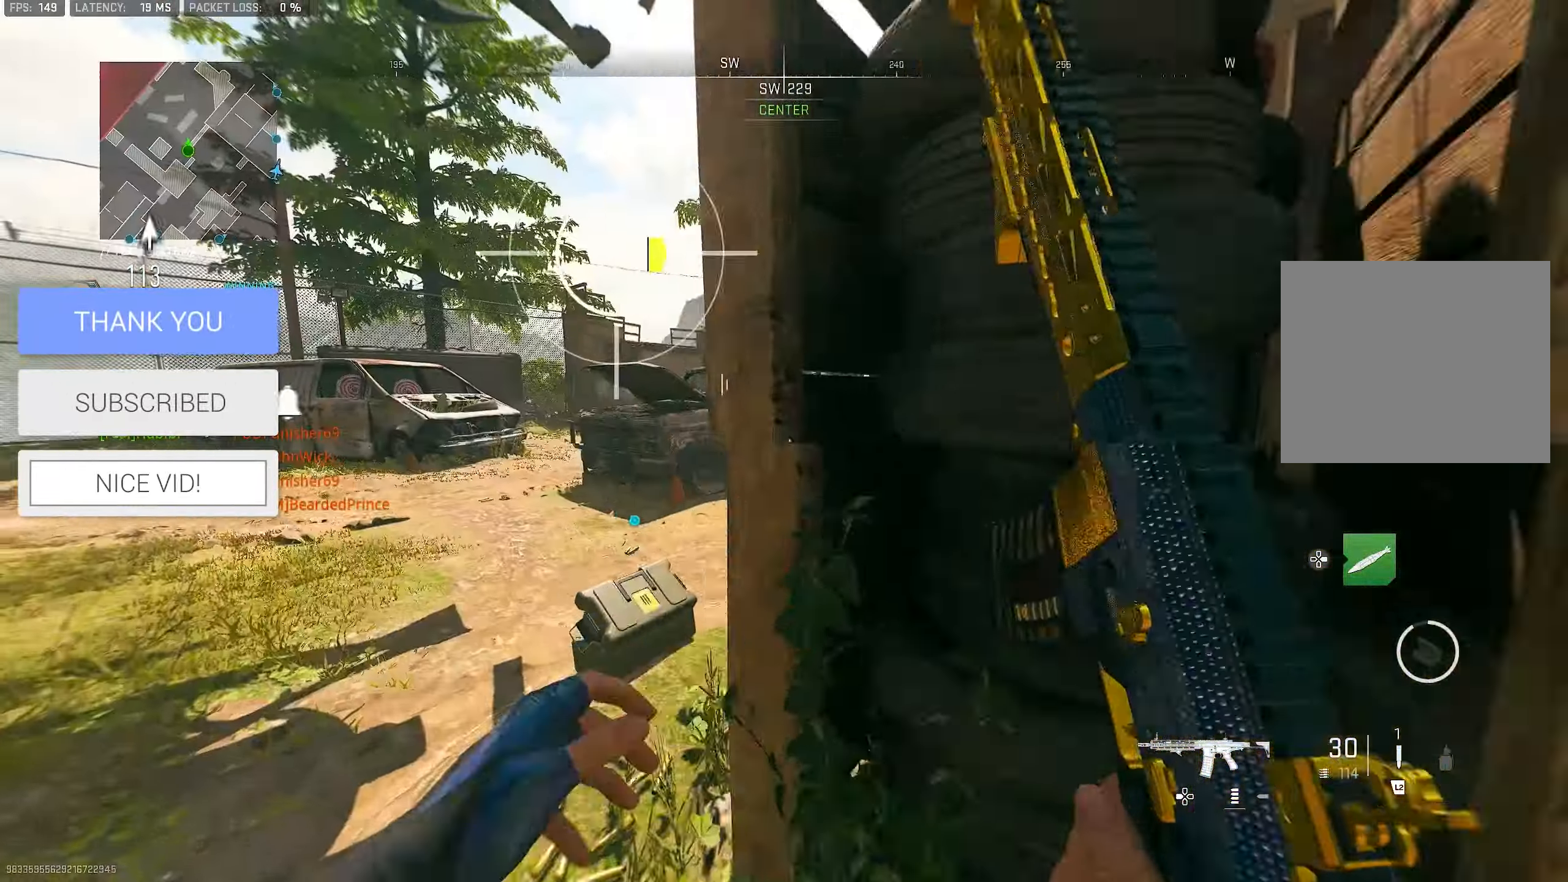
{"buttons": ["L3"], "left_stick": "up-right", "right_stick": "center", "events": [[67, "L3", "up"], [67, "left_stick", "up"], [200, "right_stick", "center"], [267, "TRIANGLE", "down"], [300, "TRIANGLE", "up"], [367, "TRIANGLE", "down"], [434, "TRIANGLE", "up"], [467, "L3", "down"], [467, "left_stick", "up-right"]]}
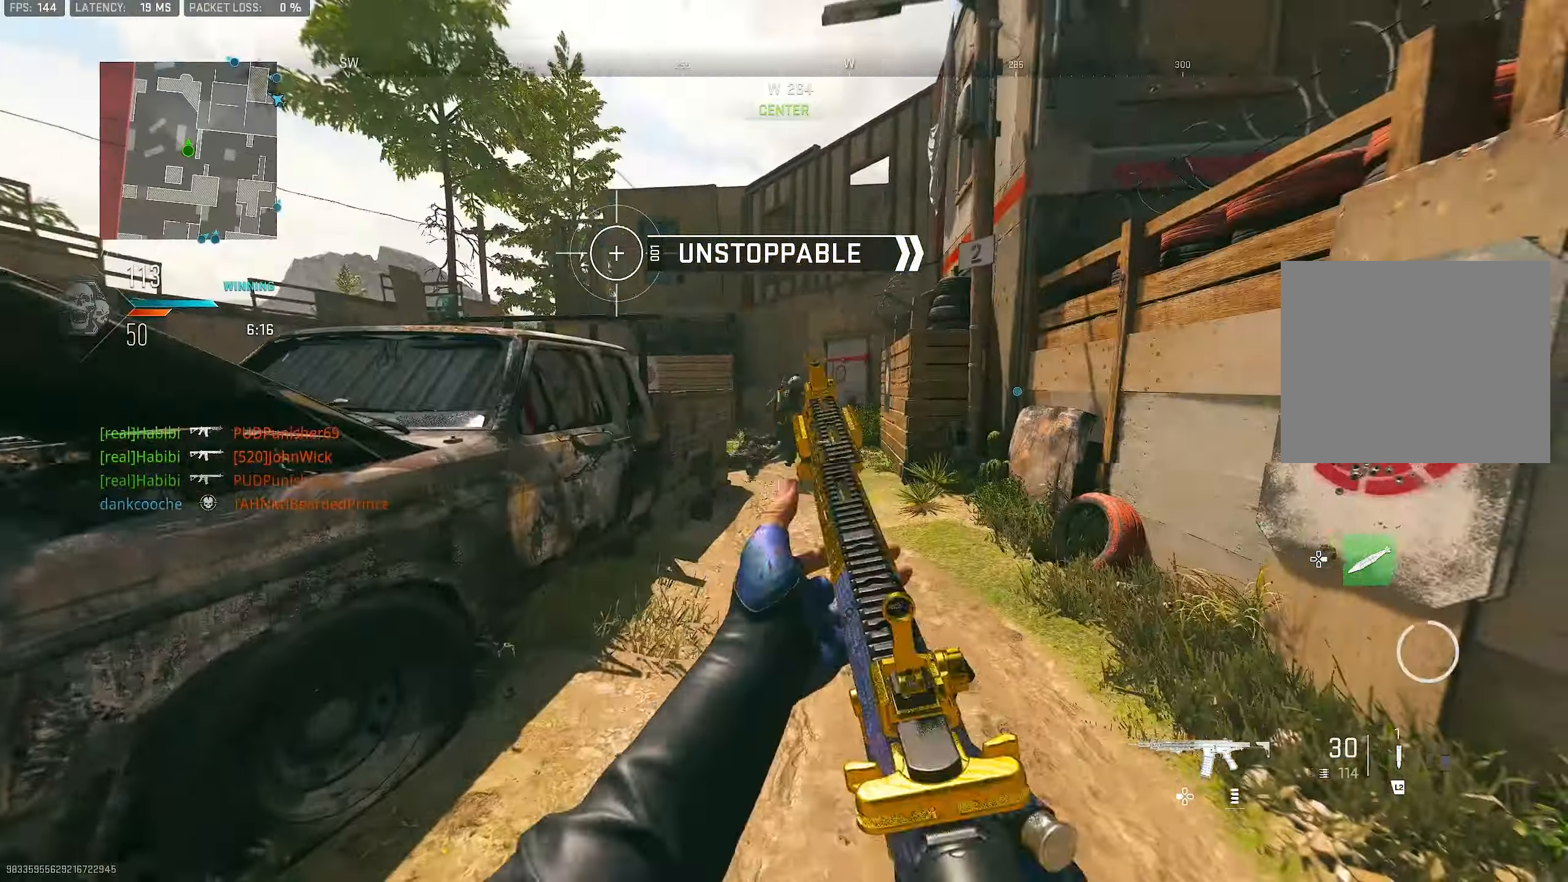
{"buttons": ["CROSS", "L1", "R1"], "left_stick": "down-right", "right_stick": "left", "events": [[67, "right_stick", "right"], [100, "L3", "up"], [134, "L1", "down"], [200, "left_stick", "right"], [267, "R1", "down"], [267, "right_stick", "center"], [334, "right_stick", "right"], [400, "right_stick", "center"], [467, "left_stick", "down-right"], [467, "right_stick", "left"], [500, "CROSS", "down"]]}
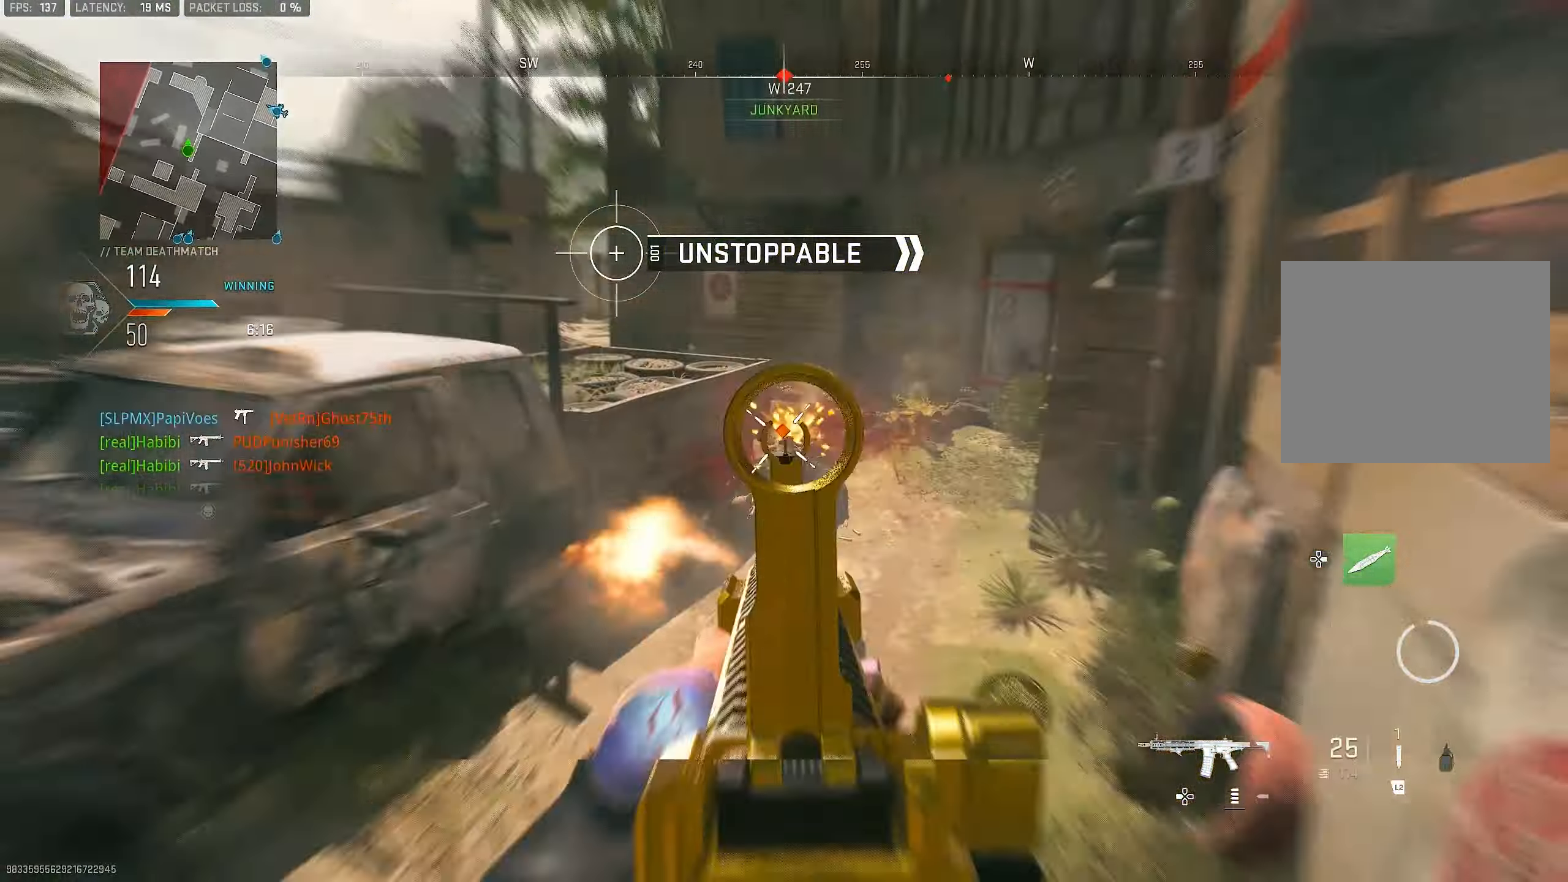
{"buttons": [], "left_stick": "up", "right_stick": "center", "events": [[67, "left_stick", "down-left"], [100, "CROSS", "up"], [134, "right_stick", "down-left"], [267, "right_stick", "center"], [334, "left_stick", "up"], [433, "L1", "up"], [466, "R1", "up"]]}
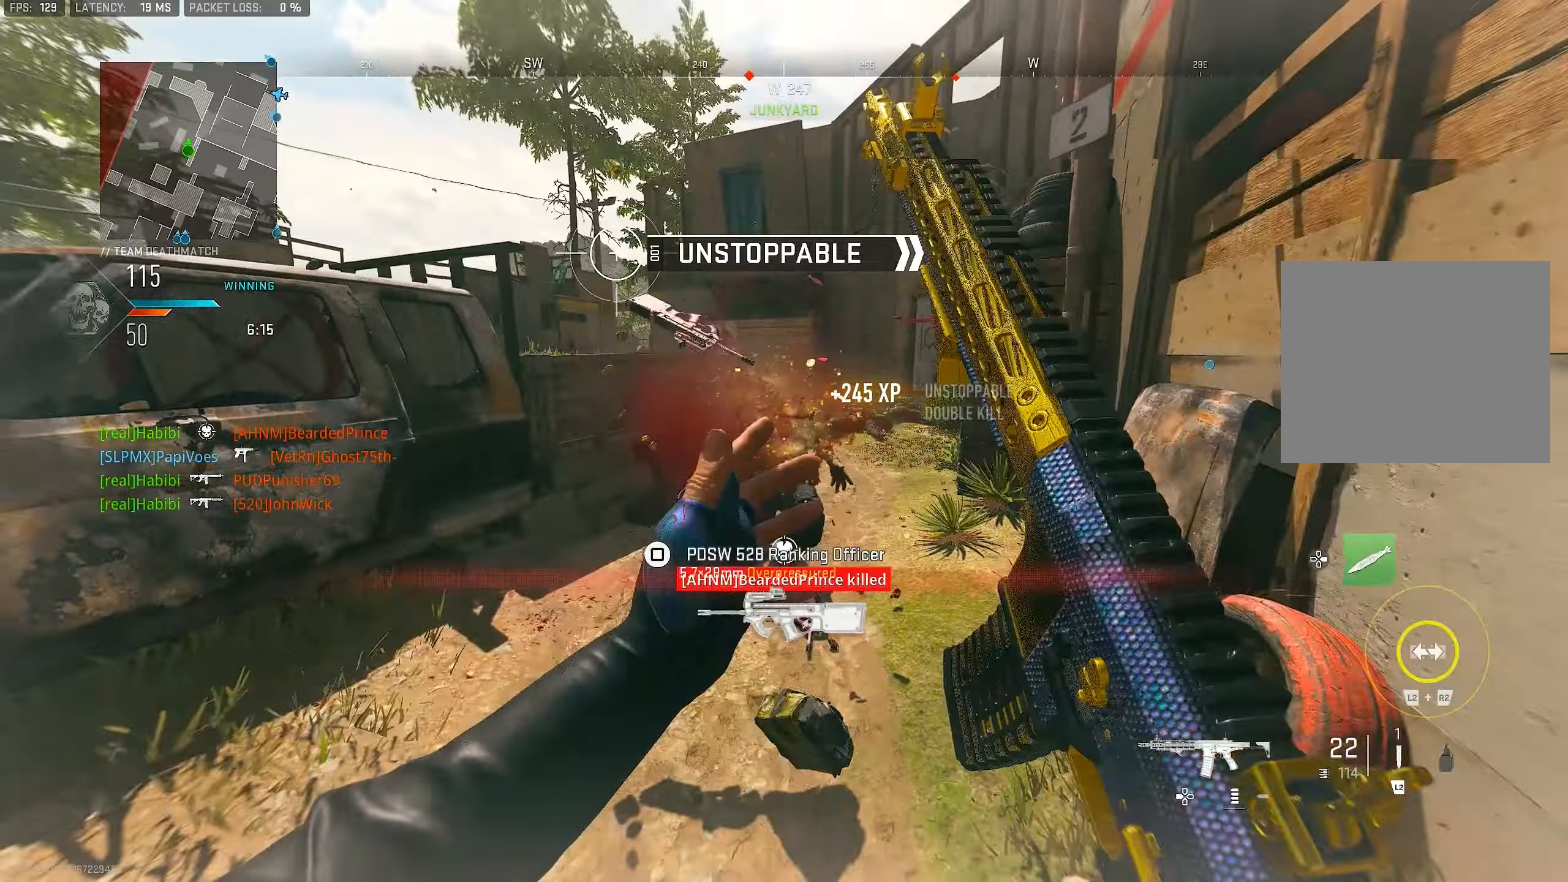
{"buttons": ["L1"], "left_stick": "up", "right_stick": "center", "events": [[33, "L3", "down"], [33, "right_stick", "up"], [100, "right_stick", "center"], [166, "L3", "up"], [200, "TRIANGLE", "down"], [266, "TRIANGLE", "up"], [300, "TRIANGLE", "down"], [333, "L3", "down"], [366, "TRIANGLE", "up"], [433, "L3", "up"], [500, "L1", "down"]]}
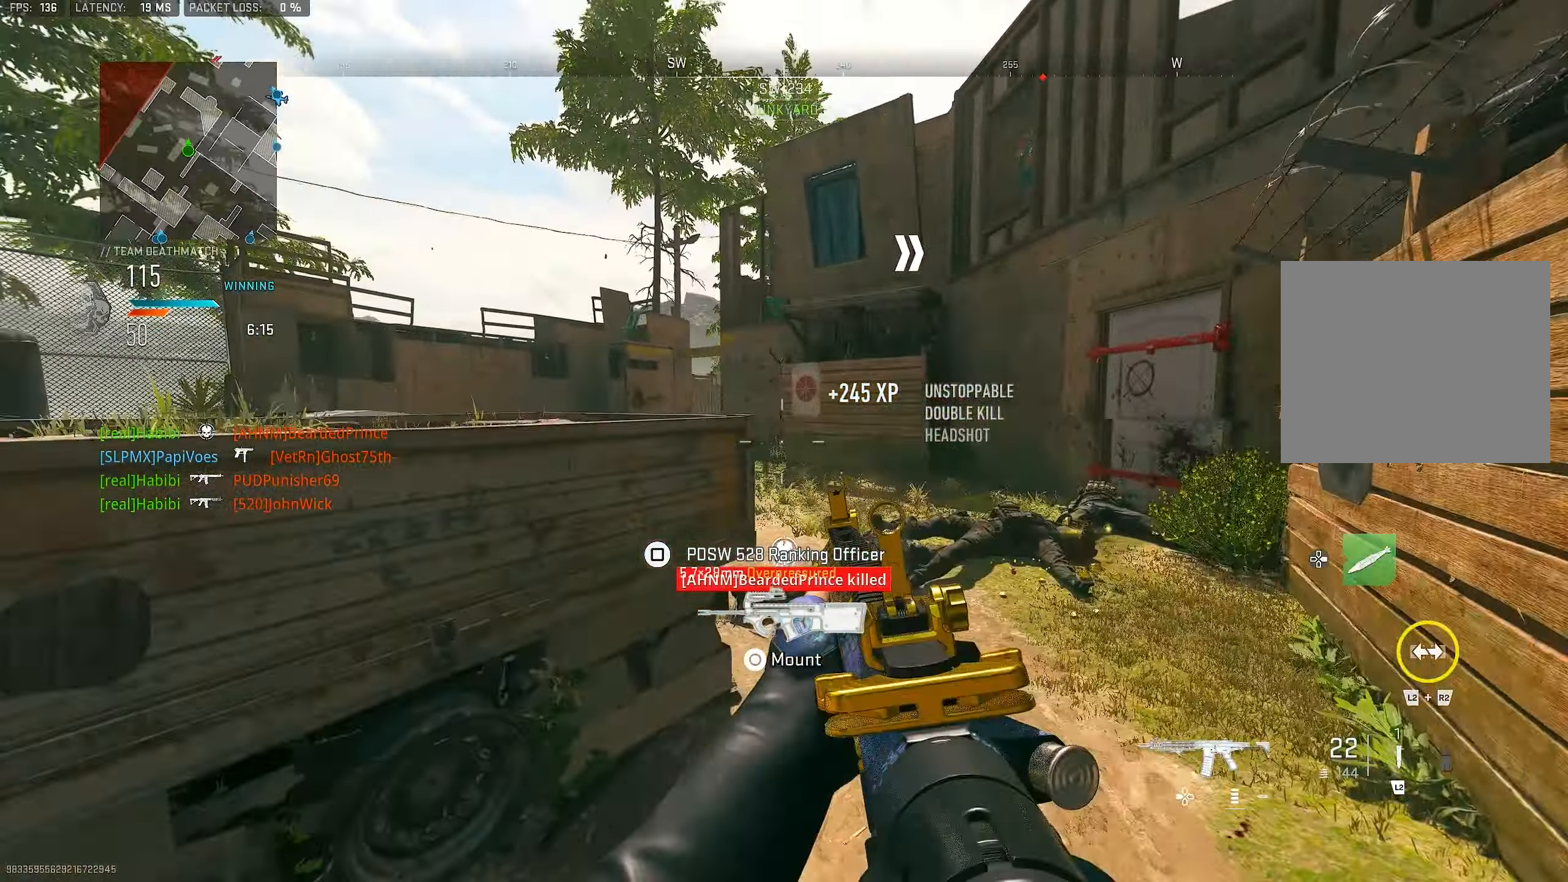
{"buttons": ["L1"], "left_stick": "up-right", "right_stick": "center", "events": [[33, "right_stick", "up-left"], [100, "left_stick", "right"], [166, "right_stick", "center"], [233, "right_stick", "left"], [400, "left_stick", "up-right"], [433, "right_stick", "center"]]}
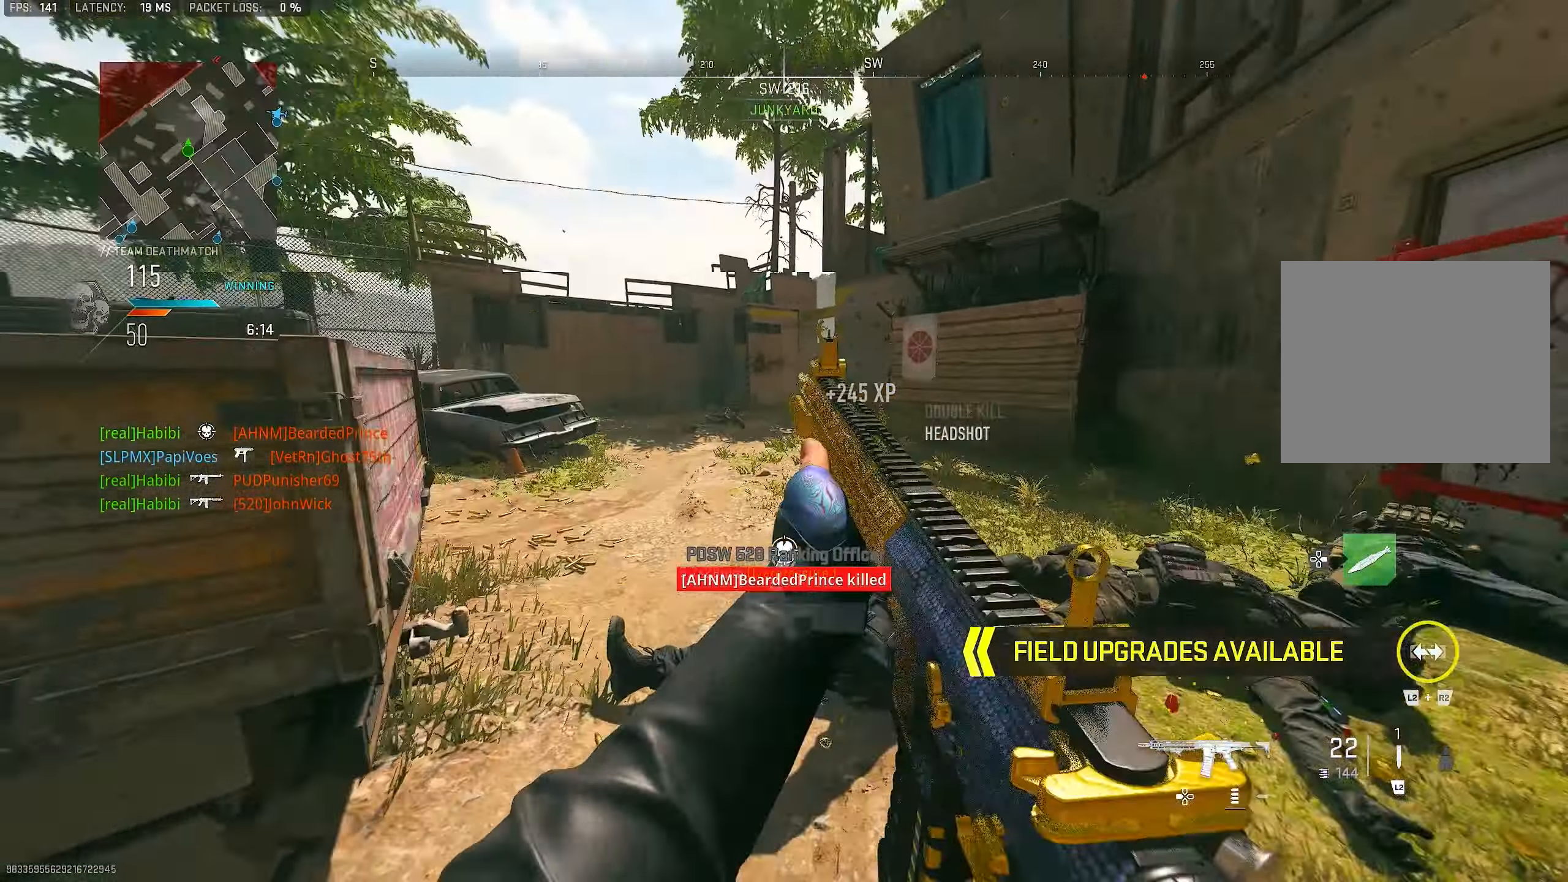
{"buttons": [], "left_stick": "left", "right_stick": "left", "events": [[33, "L1", "up"], [66, "L3", "down"], [166, "left_stick", "up"], [166, "right_stick", "left"], [200, "L3", "up"], [400, "left_stick", "left"]]}
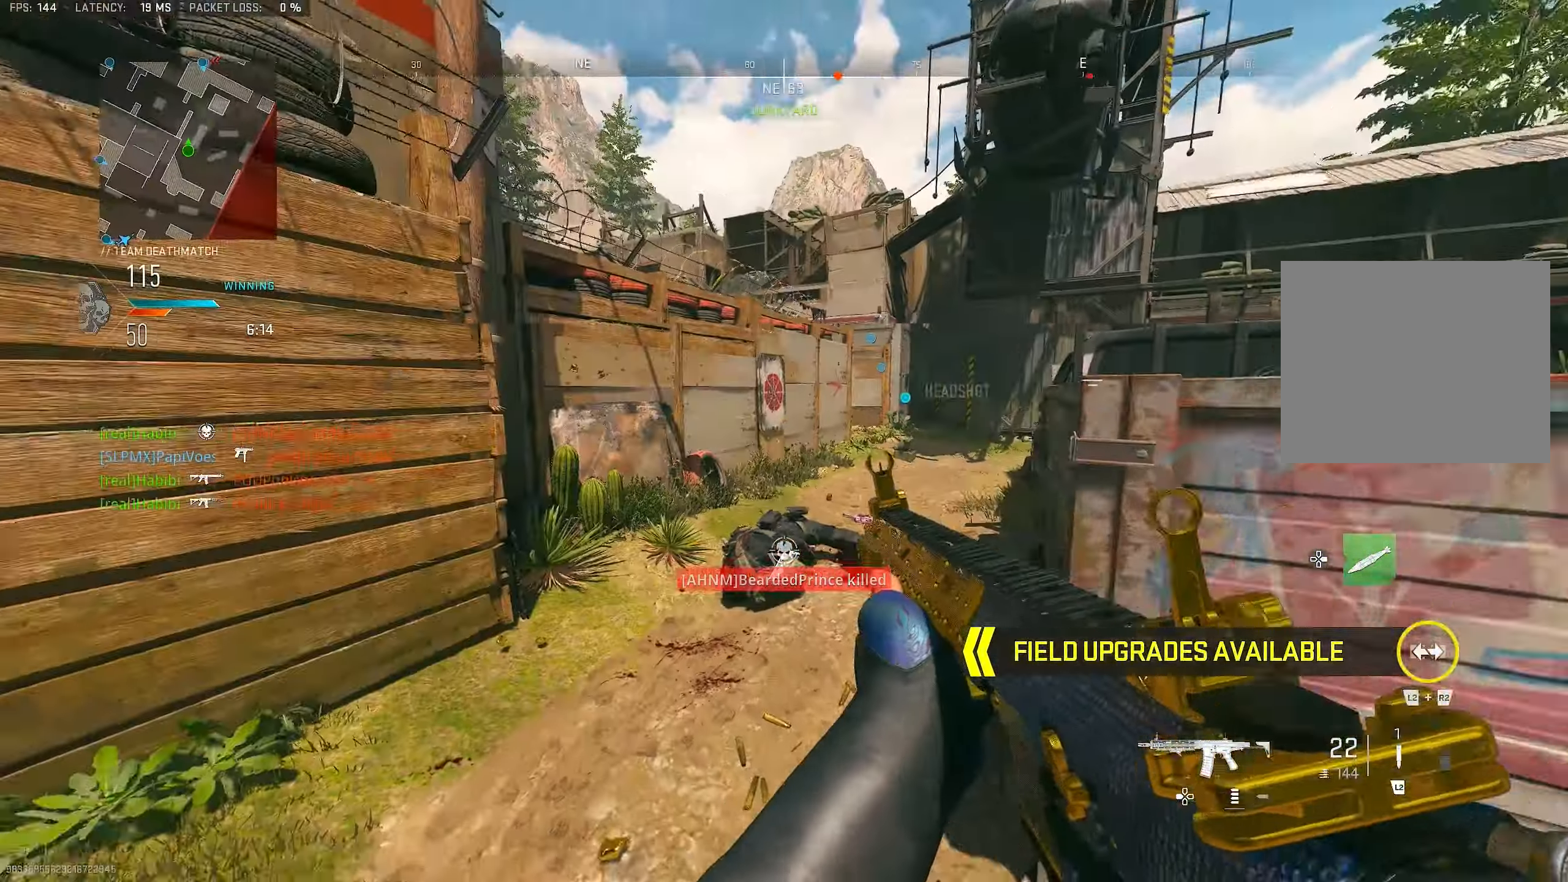
{"buttons": ["CROSS", "L1"], "left_stick": "up", "right_stick": "right", "events": [[166, "left_stick", "up-left"], [233, "L3", "down"], [300, "right_stick", "right"], [333, "L3", "up"], [333, "left_stick", "up"], [500, "CROSS", "down"], [500, "L1", "down"]]}
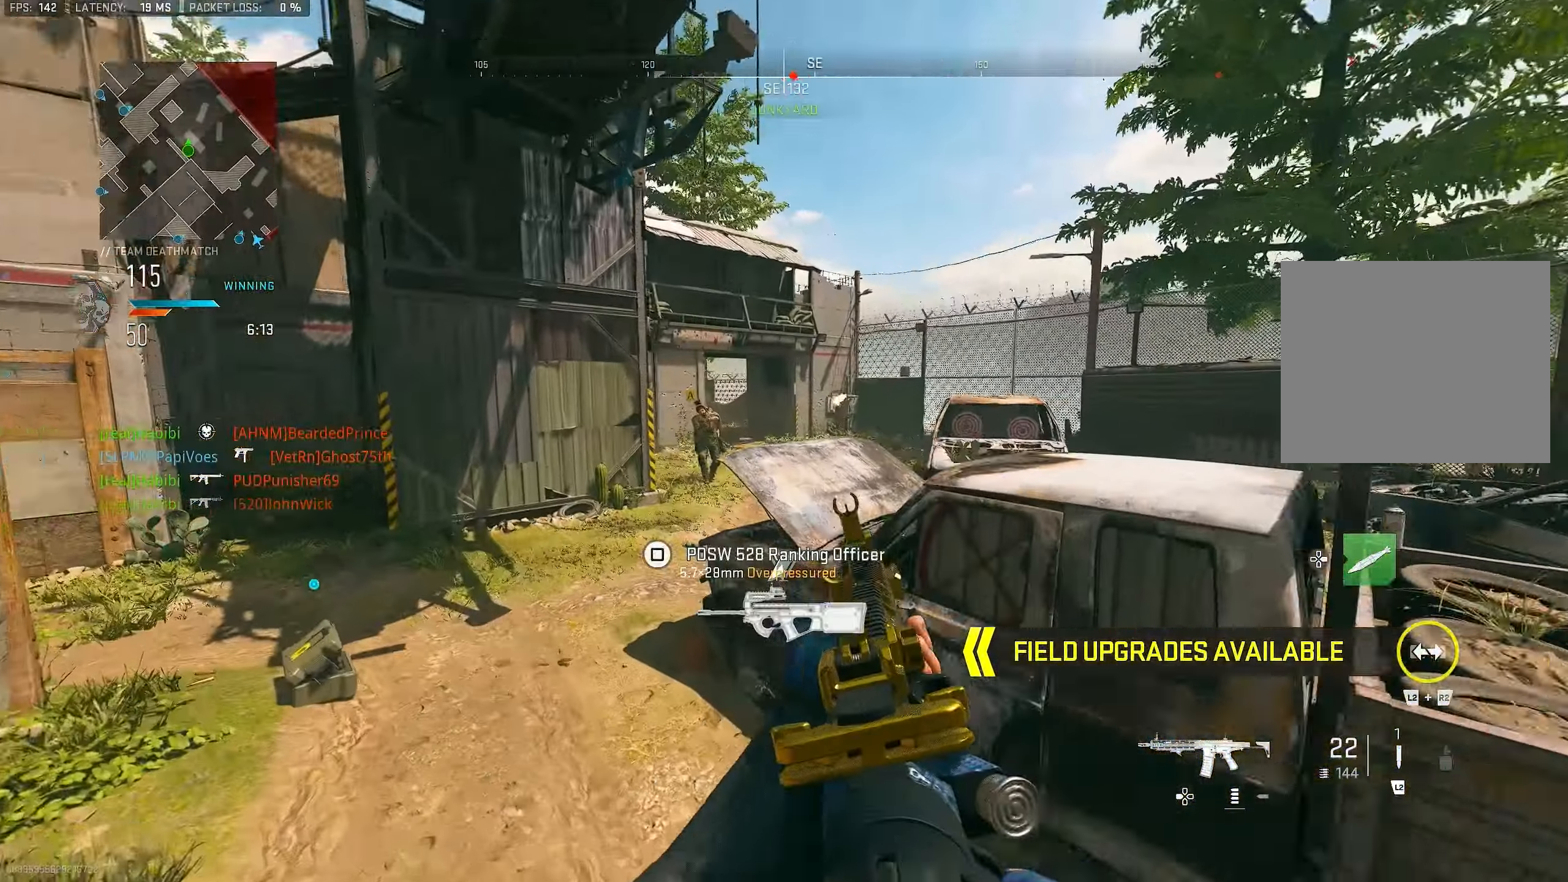
{"buttons": ["L1", "R1"], "left_stick": "up-right", "right_stick": "up", "events": [[66, "right_stick", "center"], [133, "CROSS", "up"], [400, "right_stick", "left"], [466, "R1", "down"], [500, "left_stick", "up-right"], [500, "right_stick", "up"]]}
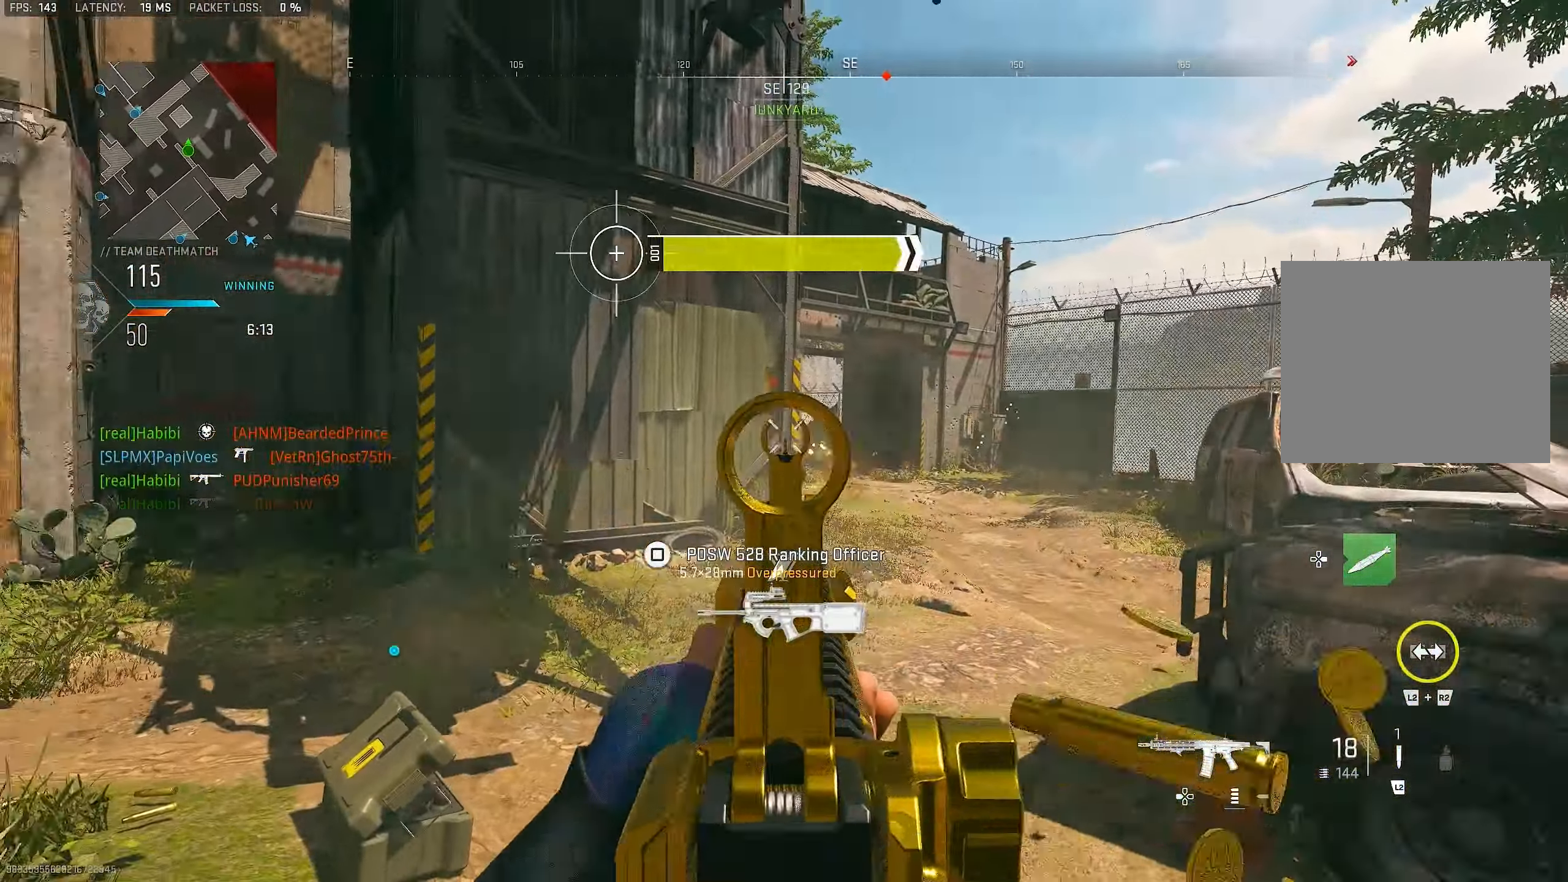
{"buttons": ["R1"], "left_stick": "up-right", "right_stick": "center", "events": [[66, "right_stick", "center"], [100, "left_stick", "right"], [166, "right_stick", "left"], [266, "right_stick", "center"], [366, "left_stick", "up-right"], [466, "L1", "up"]]}
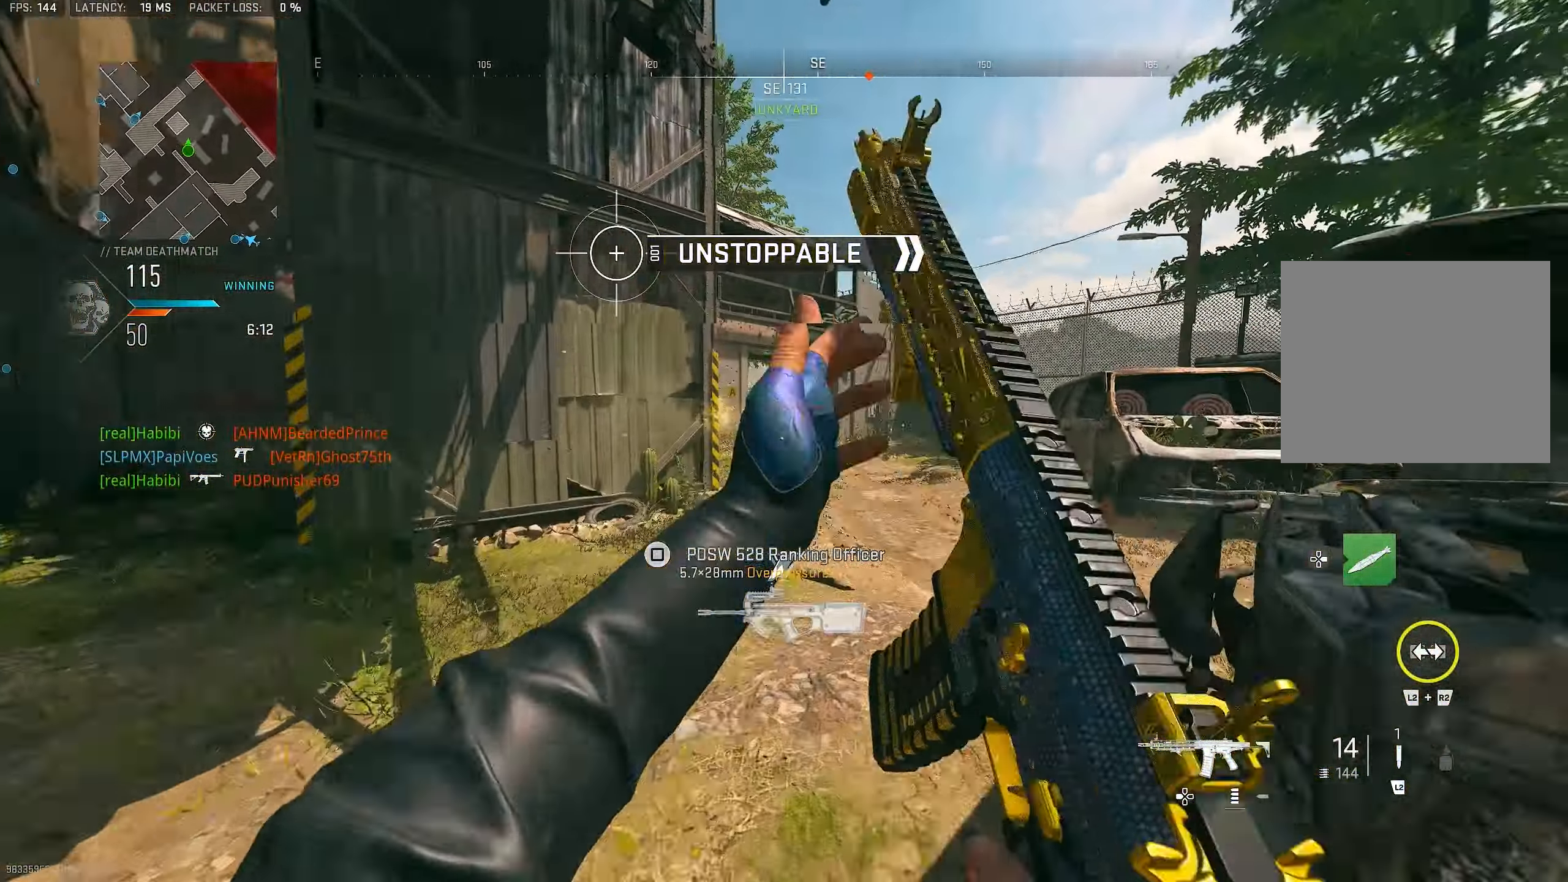
{"buttons": ["L1"], "left_stick": "up-right", "right_stick": "left", "events": [[33, "L3", "down"], [33, "R1", "up"], [33, "right_stick", "down"], [100, "L3", "up"], [233, "right_stick", "center"], [333, "right_stick", "left"], [500, "L1", "down"]]}
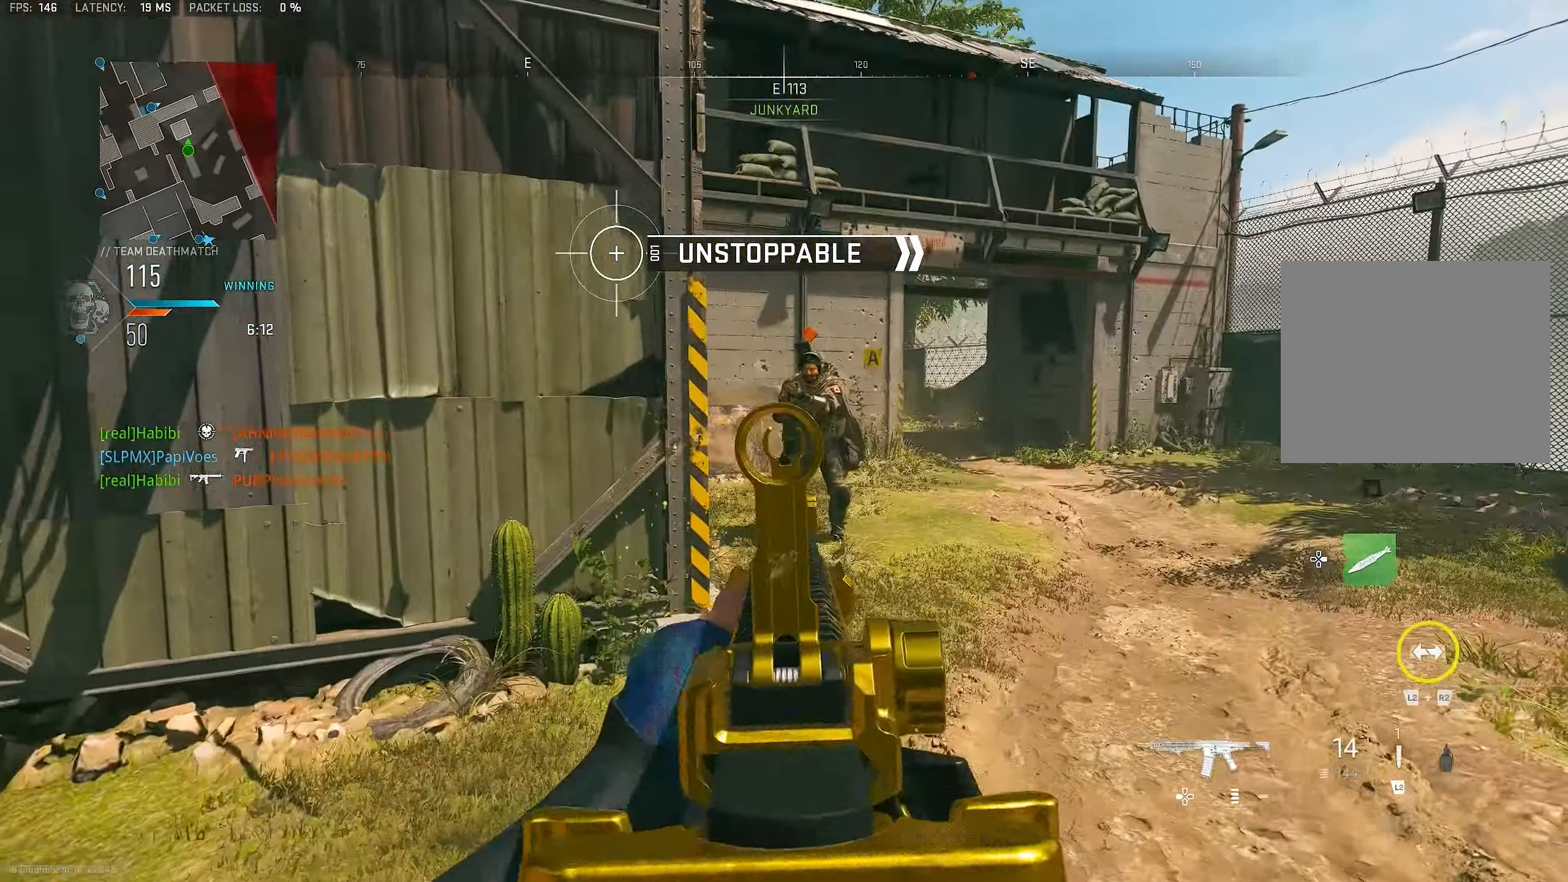
{"buttons": ["L1", "R1"], "left_stick": "up", "right_stick": "up-right", "events": [[33, "left_stick", "right"], [66, "right_stick", "center"], [200, "R1", "down"], [300, "right_stick", "up-right"], [366, "left_stick", "up"]]}
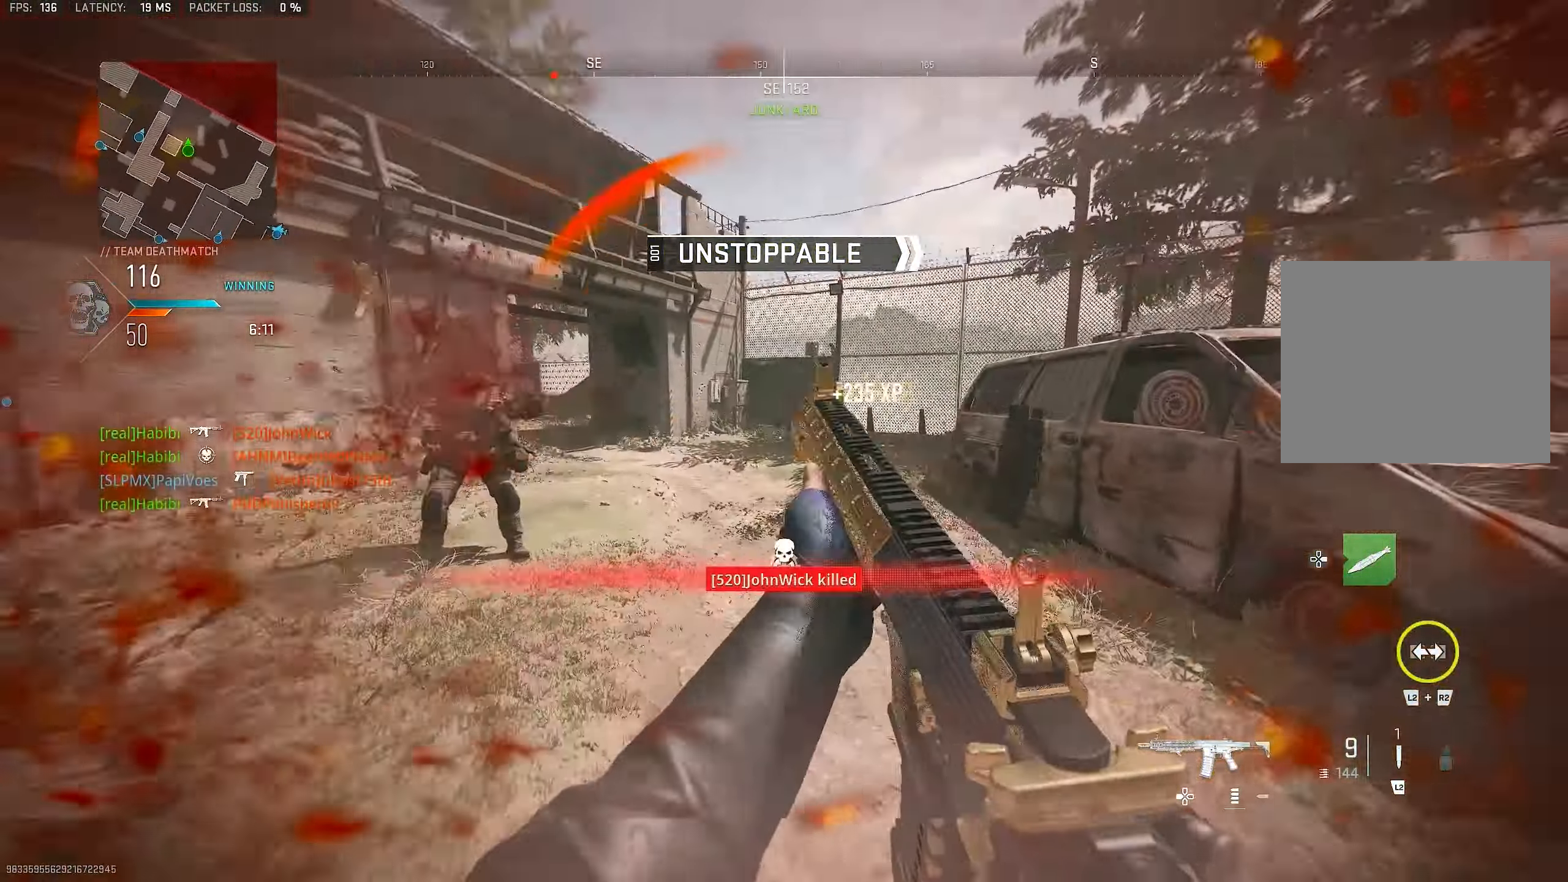
{"buttons": ["L1"], "left_stick": "left", "right_stick": "right", "events": [[33, "L1", "up"], [66, "right_stick", "right"], [100, "L3", "down"], [100, "R1", "up"], [233, "L3", "up"], [300, "CROSS", "down"], [333, "L1", "down"], [400, "left_stick", "left"], [433, "CROSS", "up"]]}
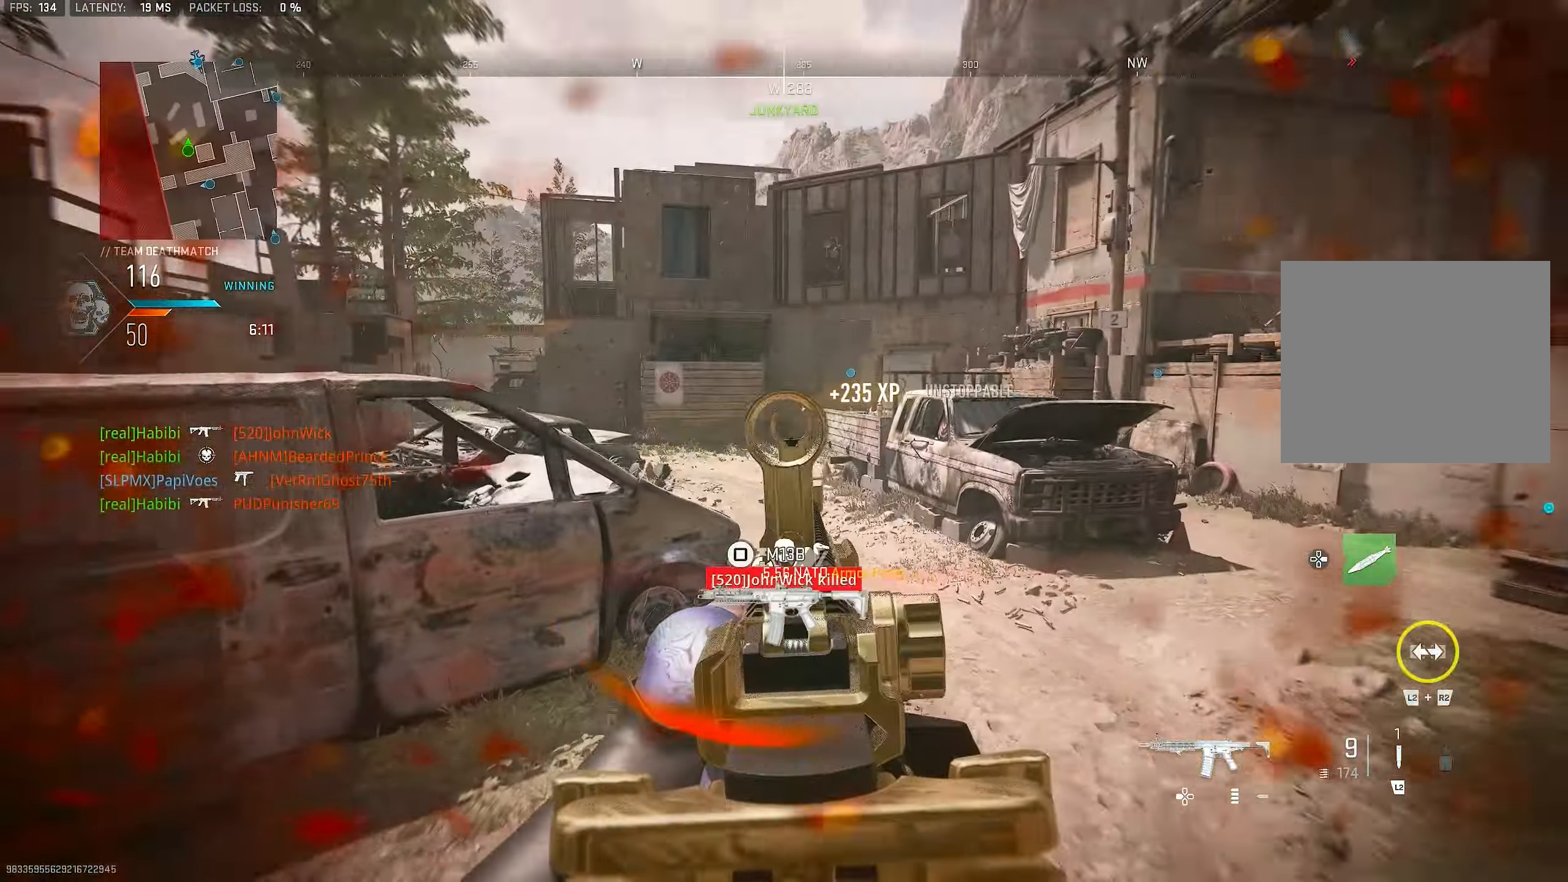
{"buttons": ["L1"], "left_stick": "down-left", "right_stick": "center", "events": [[50, "left_stick", "down-left"], [66, "right_stick", "center"], [133, "right_stick", "up-right"], [233, "L1", "up"], [300, "L1", "down"], [333, "right_stick", "right"], [433, "L1", "up"], [467, "right_stick", "center"], [500, "L1", "down"]]}
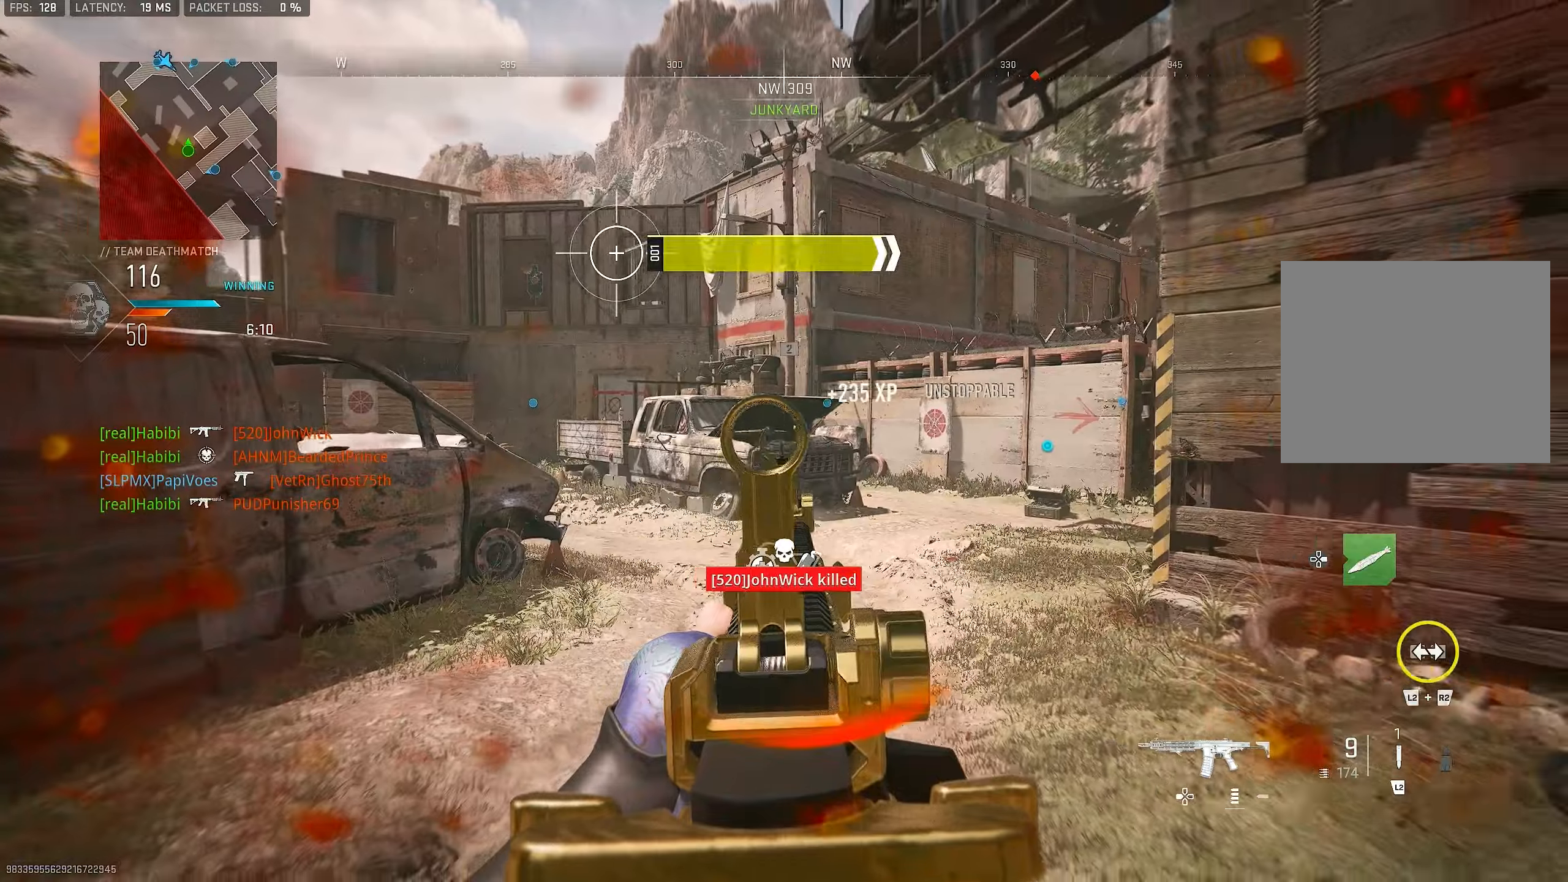
{"buttons": ["L1"], "left_stick": "right", "right_stick": "center", "events": [[67, "L1", "up"], [67, "right_stick", "right"], [133, "L1", "down"], [133, "left_stick", "down-right"], [200, "right_stick", "center"], [233, "L1", "up"], [233, "left_stick", "right"], [333, "L1", "down"], [400, "L1", "up"], [467, "L1", "down"]]}
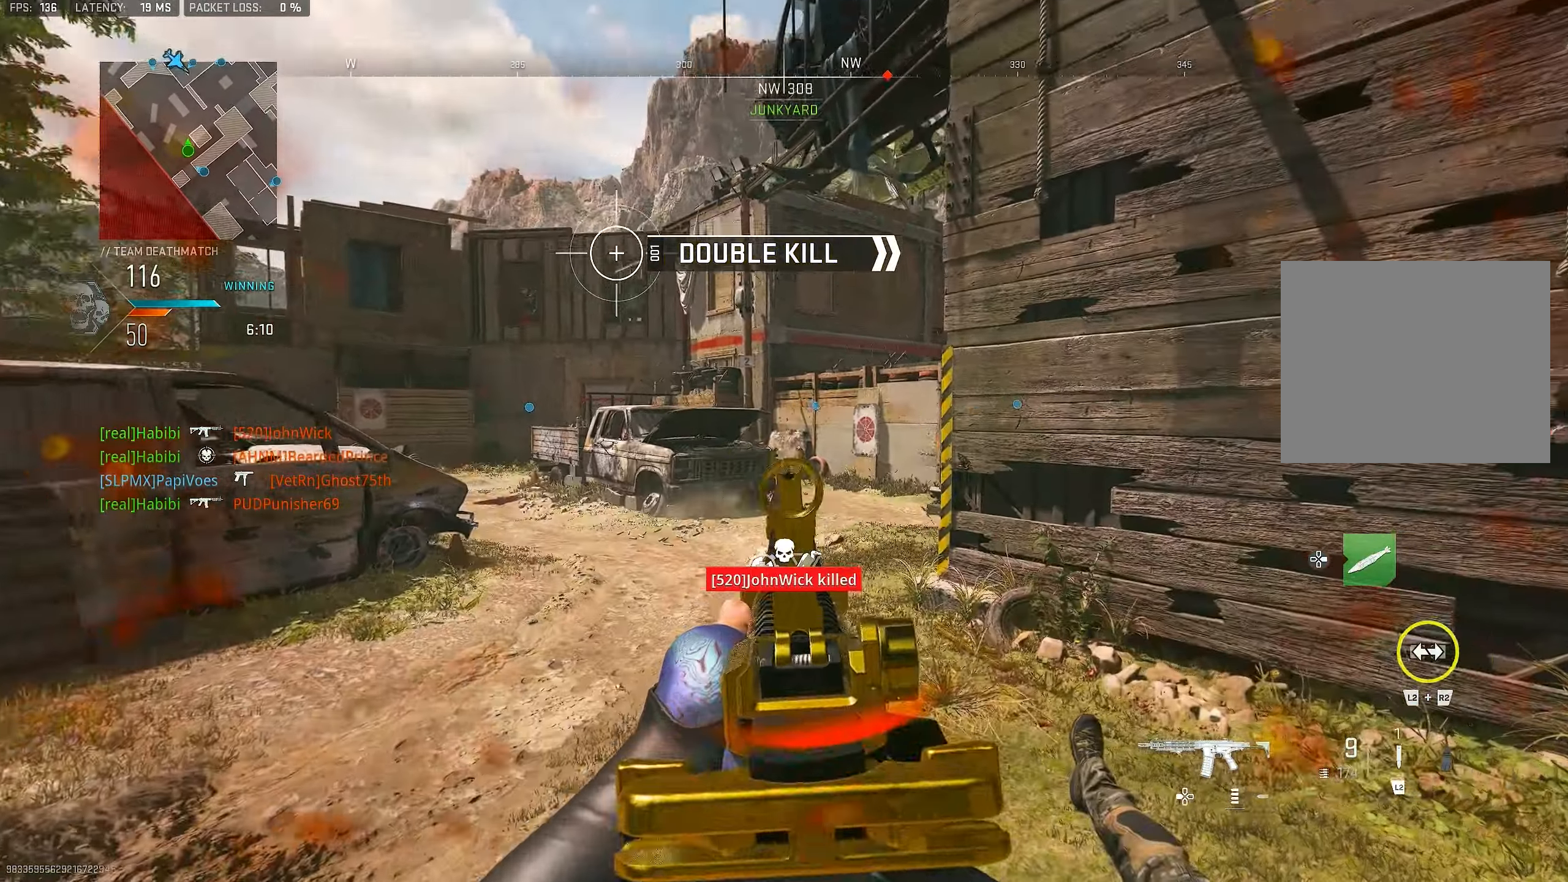
{"buttons": ["CROSS", "L1"], "left_stick": "up-right", "right_stick": "center", "events": [[33, "L1", "up"], [100, "L1", "down"], [200, "L1", "up"], [267, "left_stick", "up"], [300, "right_stick", "left"], [400, "L1", "down"], [433, "CROSS", "down"], [500, "left_stick", "up-right"], [500, "right_stick", "center"]]}
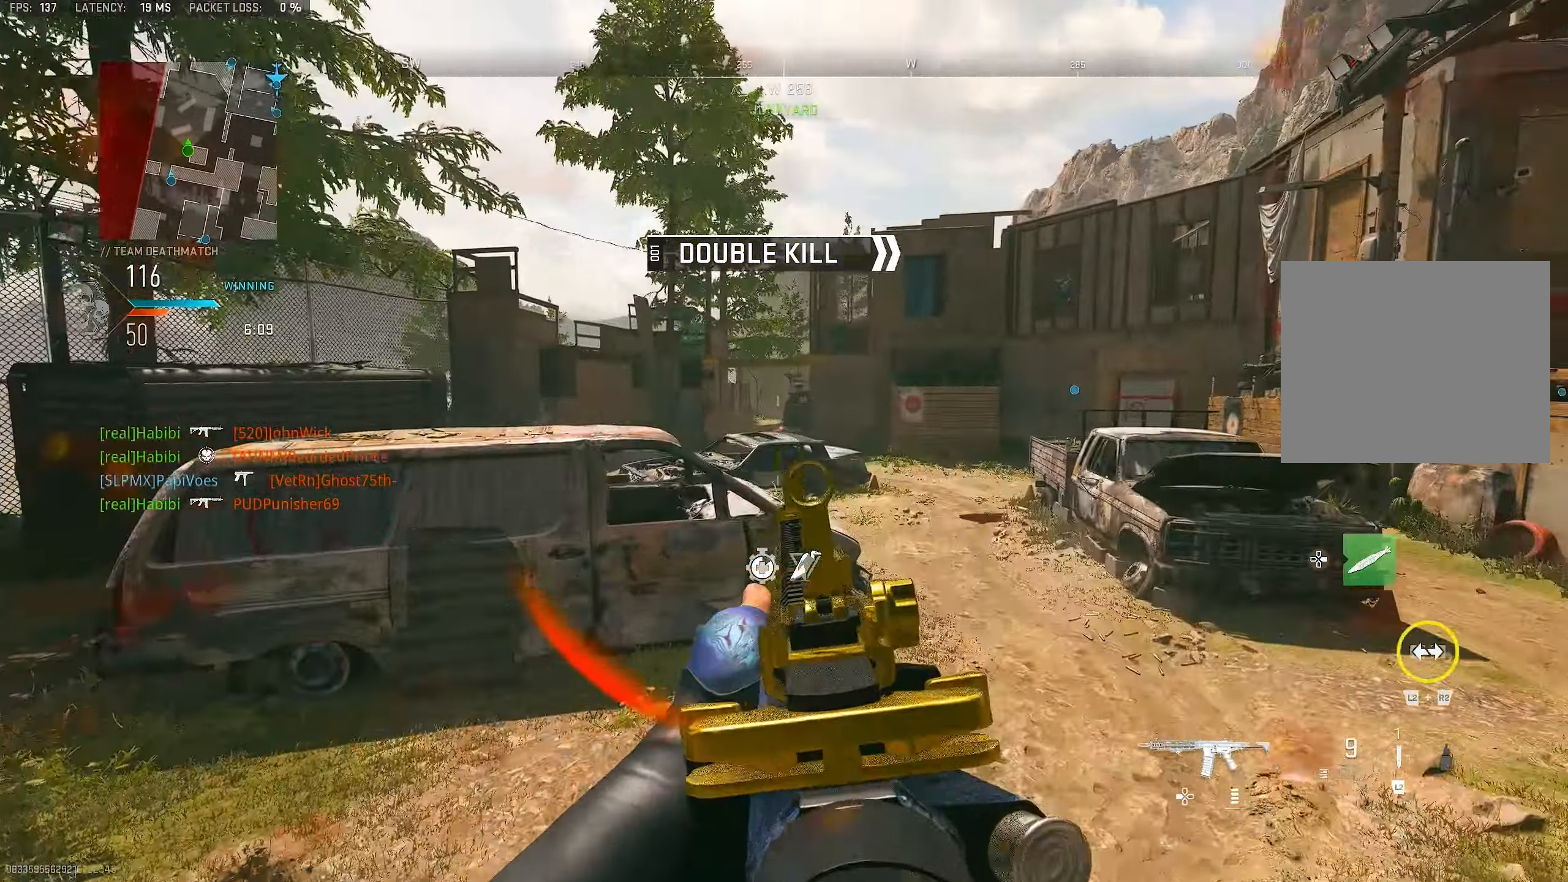
{"buttons": ["L1"], "left_stick": "up-right", "right_stick": "center", "events": [[67, "CROSS", "up"]]}
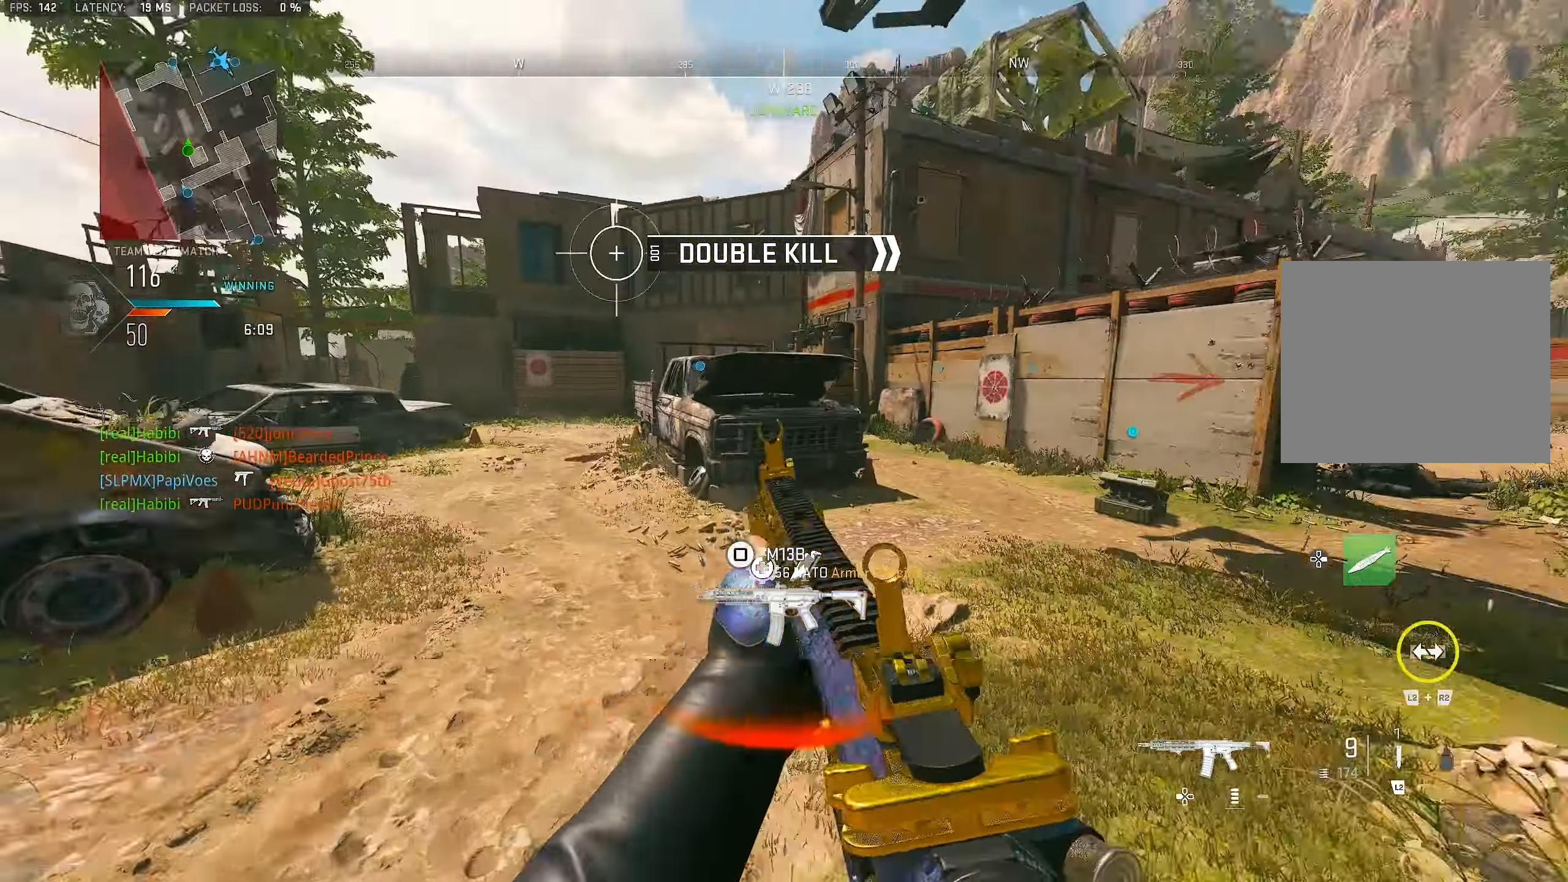
{"buttons": [], "left_stick": "up", "right_stick": "center", "events": [[33, "L1", "up"], [33, "right_stick", "right"], [167, "left_stick", "up"], [200, "L3", "down"], [333, "L3", "up"], [367, "right_stick", "center"]]}
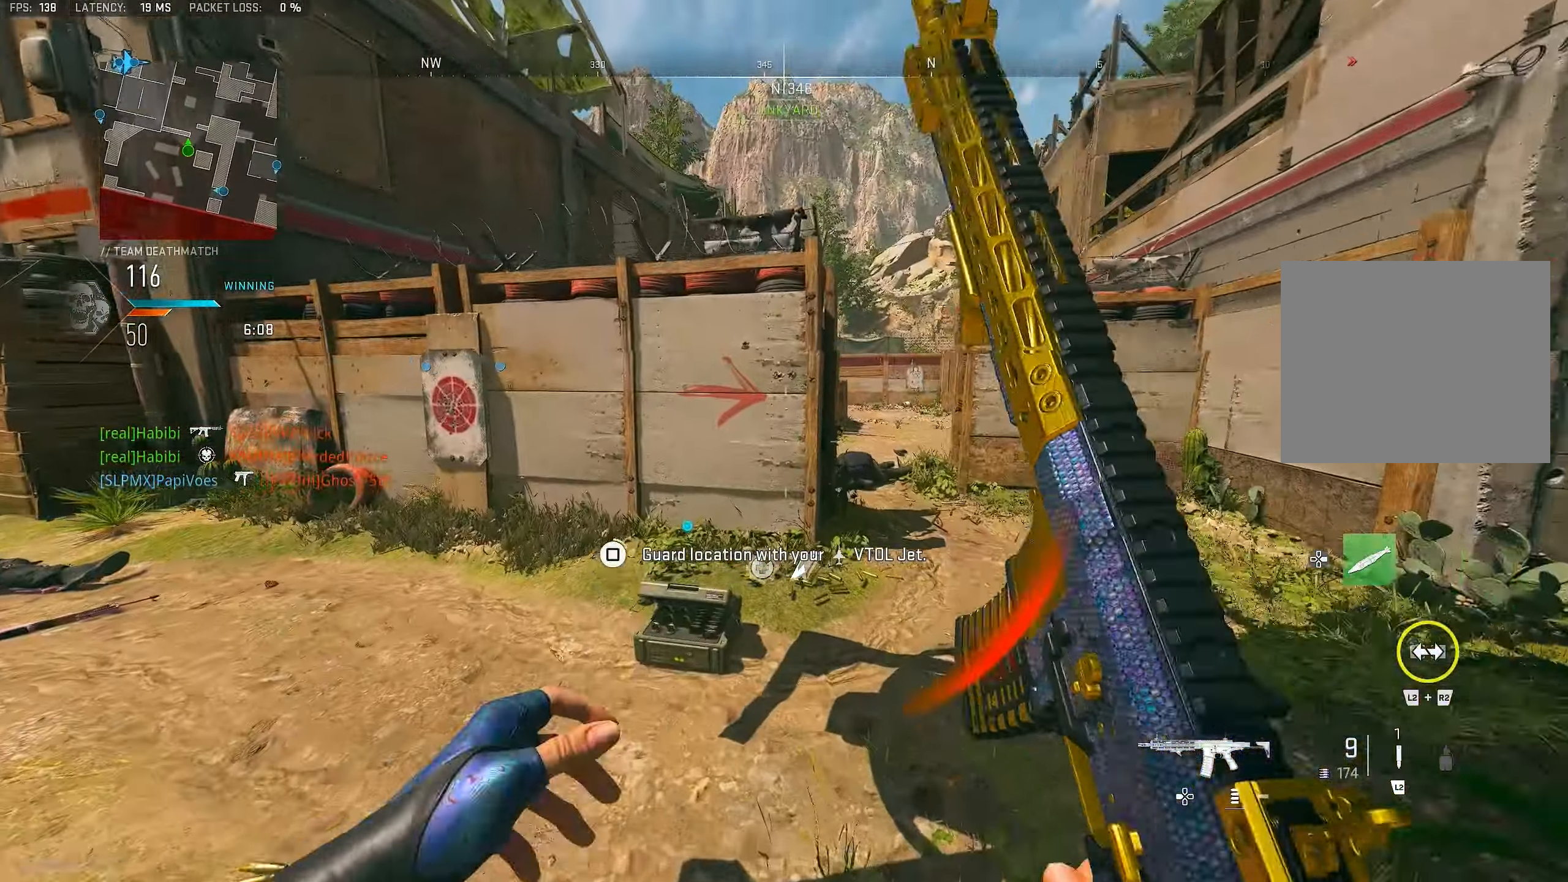
{"buttons": [], "left_stick": "up", "right_stick": "center", "events": [[133, "SQUARE", "down"], [233, "SQUARE", "up"], [233, "right_stick", "left"], [467, "right_stick", "center"]]}
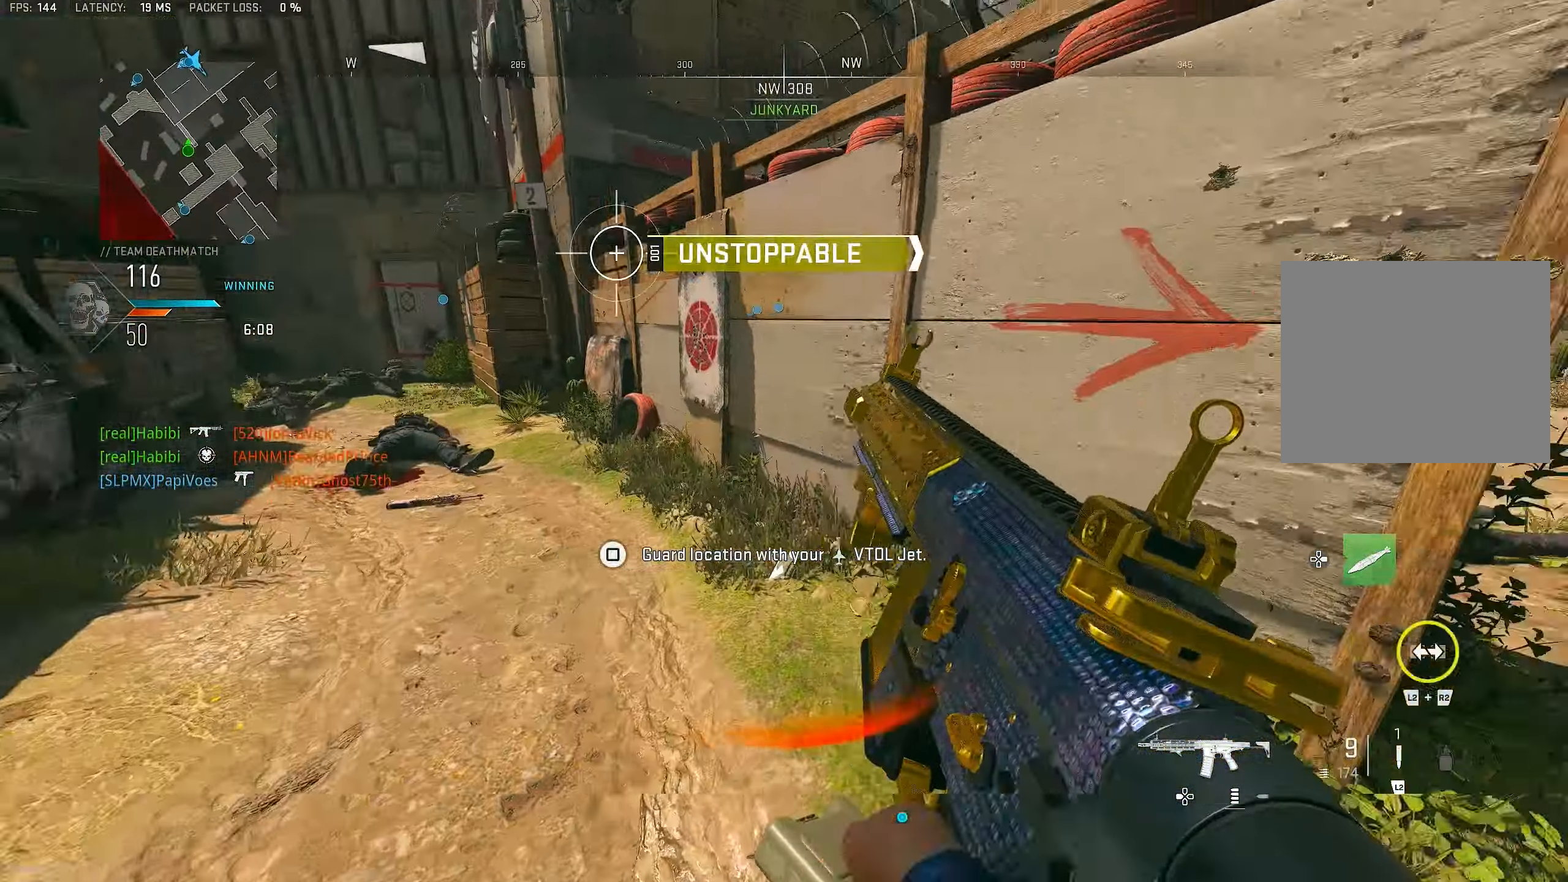
{"buttons": [], "left_stick": "up", "right_stick": "center", "events": [[33, "left_stick", "right"], [133, "right_stick", "right"], [367, "left_stick", "up"], [400, "right_stick", "center"]]}